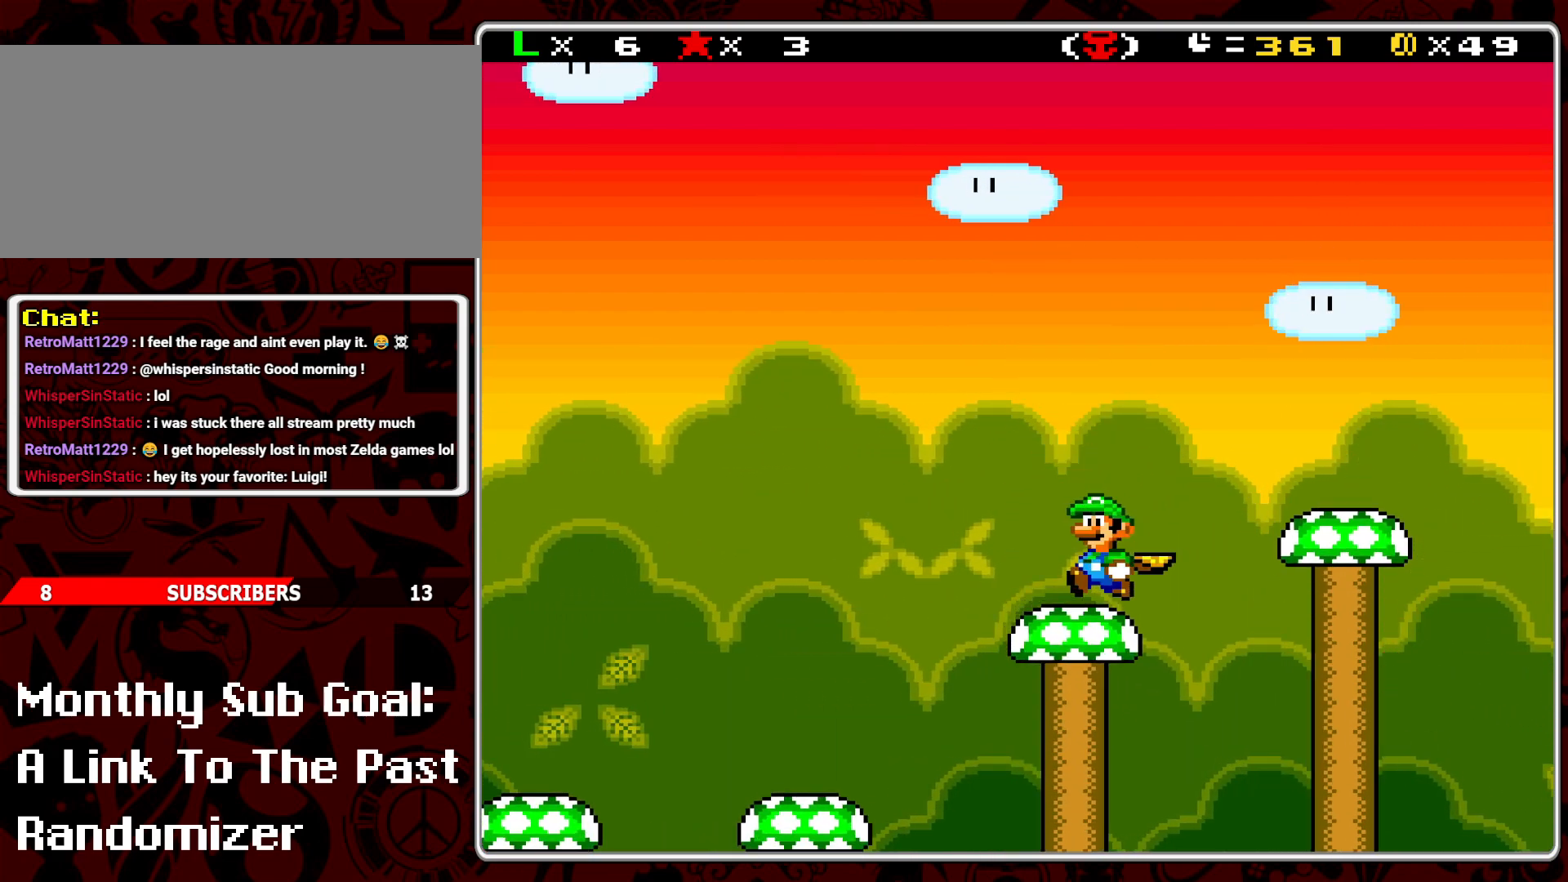
Gameplay with a controller (Nintendo layout); each line is a JSON object with the inputs held at the frame after it. "events" lists button and stick changes between this image and that frame as [ms after this image, input, new state], when the widget could be followed in between. Not read: L3 R3.
{"buttons": ["Y", "DPAD_RIGHT"], "events": [[450, "DPAD_RIGHT", "down"]]}
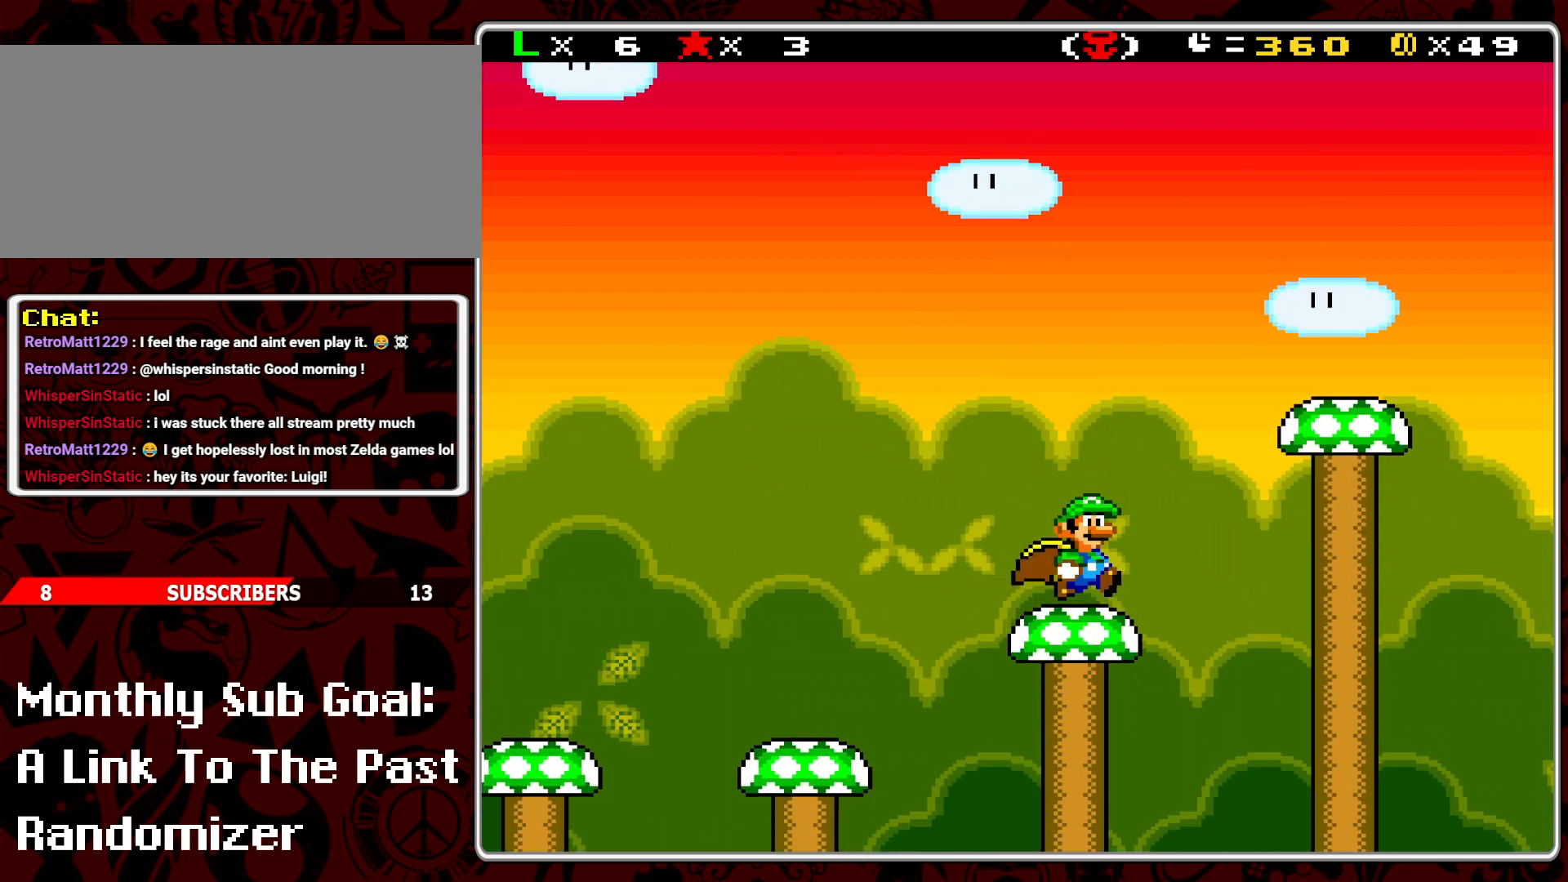
{"buttons": ["B", "Y"], "events": [[100, "B", "down"], [483, "DPAD_RIGHT", "up"]]}
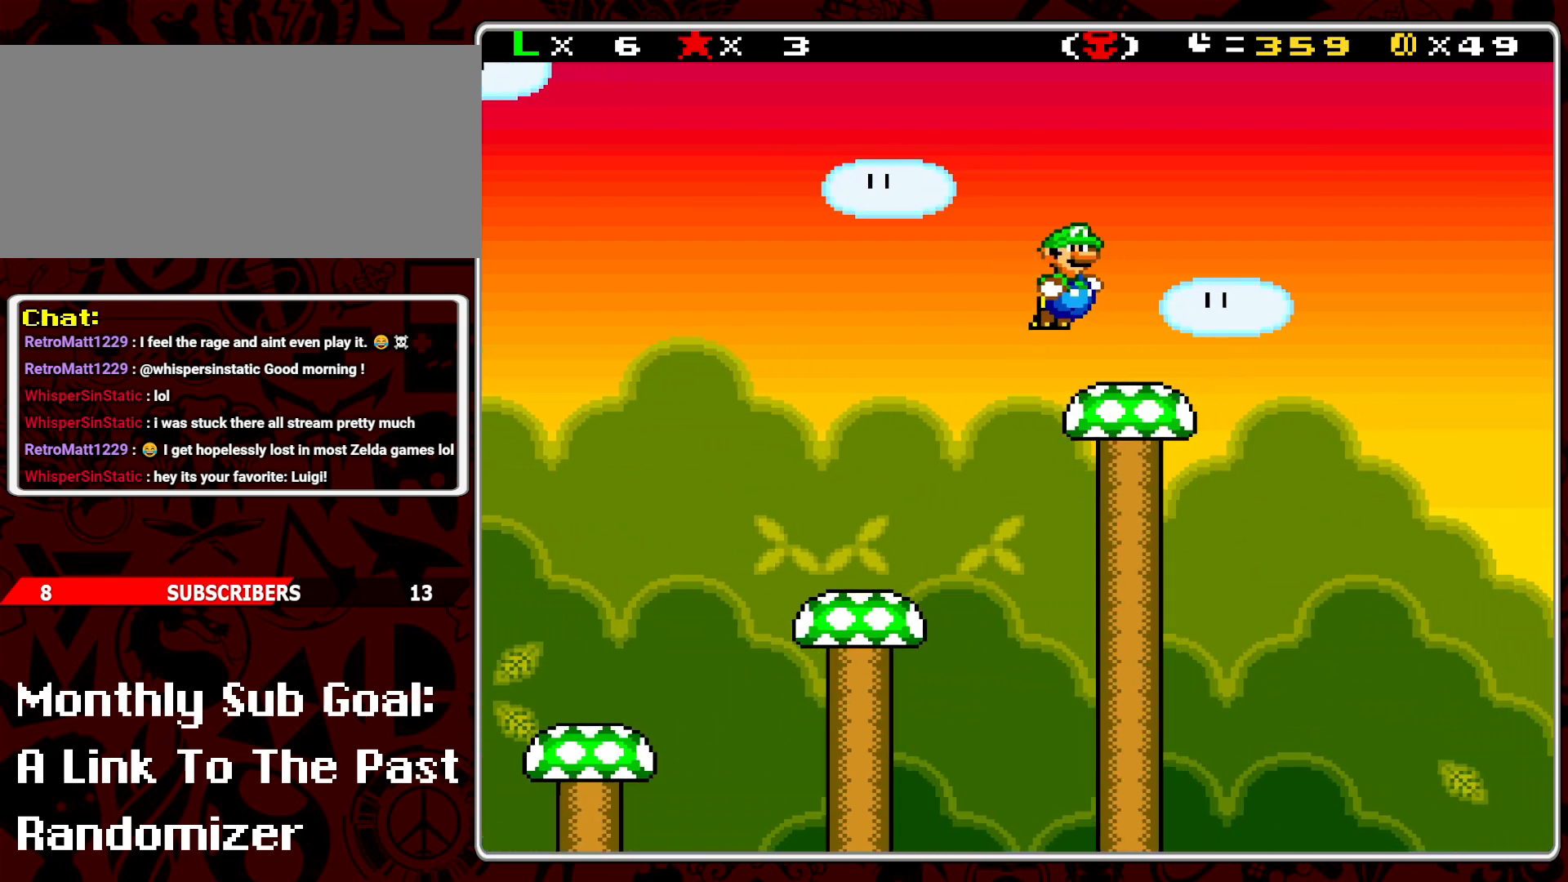
{"buttons": ["B", "Y", "DPAD_RIGHT"], "events": [[17, "B", "up"], [17, "DPAD_LEFT", "down"], [117, "DPAD_LEFT", "up"], [133, "DPAD_UP", "down"], [167, "DPAD_RIGHT", "down"], [200, "DPAD_UP", "up"], [350, "B", "down"]]}
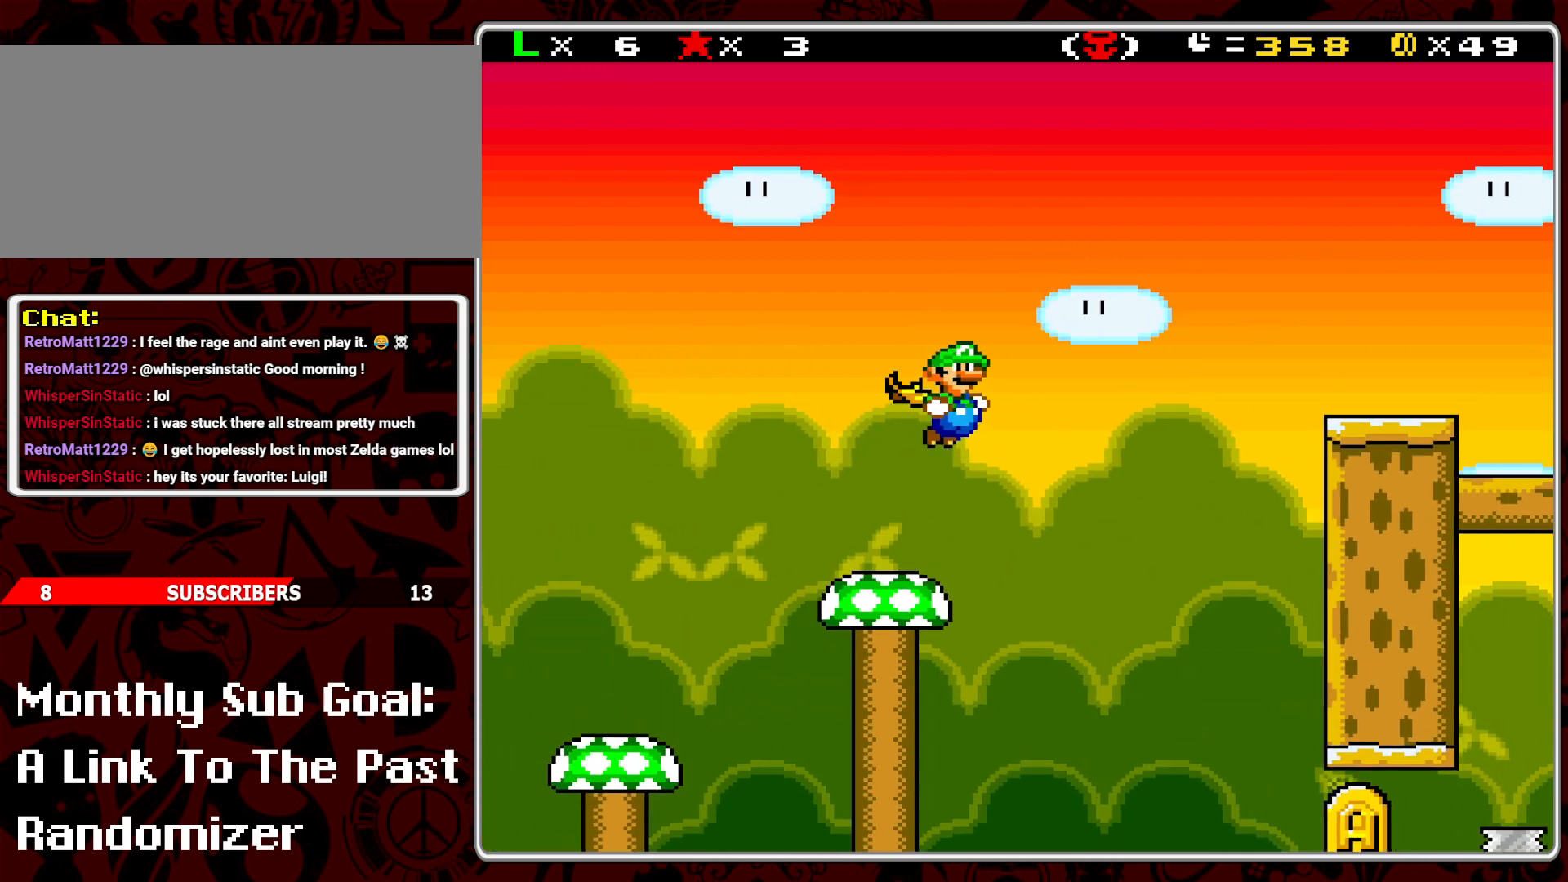
{"buttons": ["B", "Y", "DPAD_RIGHT"], "events": []}
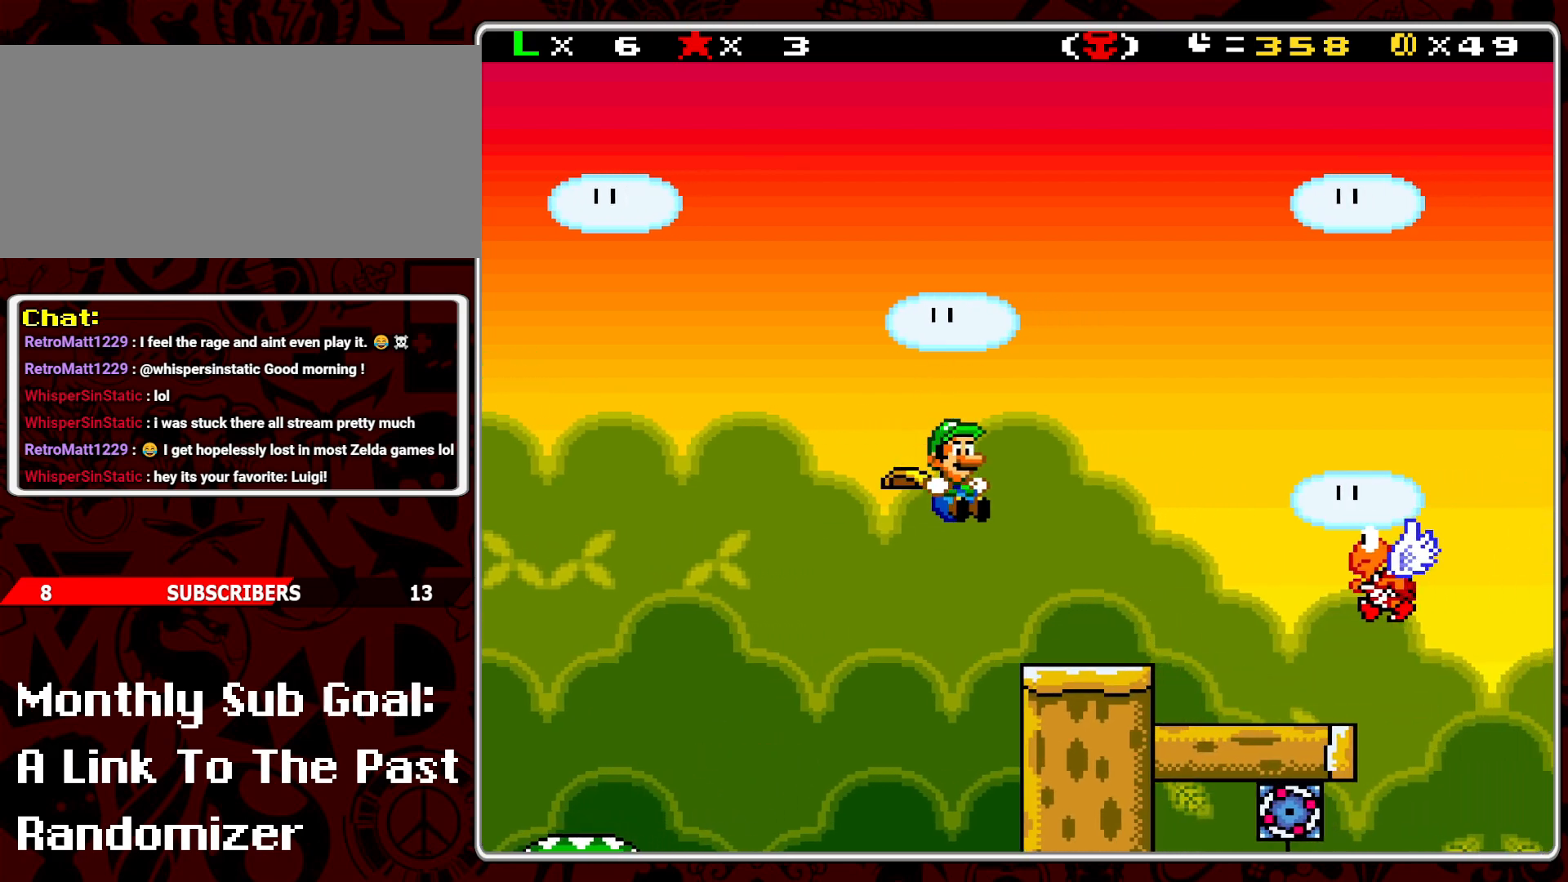
{"buttons": ["Y", "DPAD_LEFT"], "events": [[300, "B", "up"], [300, "Y", "up"], [367, "Y", "down"], [383, "DPAD_RIGHT", "up"], [450, "DPAD_LEFT", "down"]]}
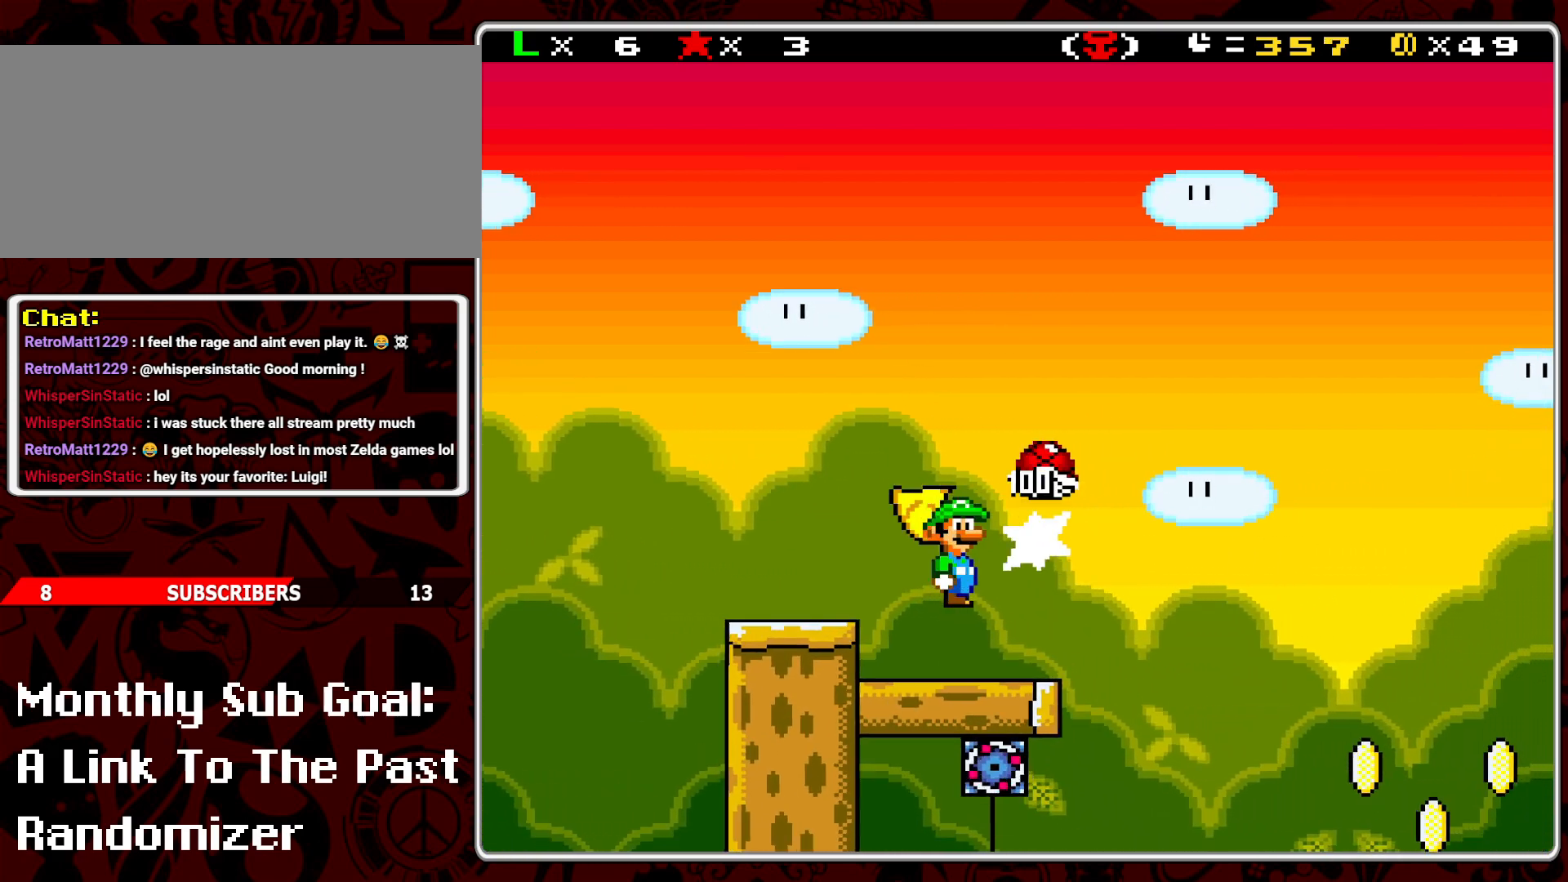
{"buttons": ["Y", "DPAD_RIGHT"], "events": [[117, "DPAD_LEFT", "up"], [283, "DPAD_RIGHT", "down"]]}
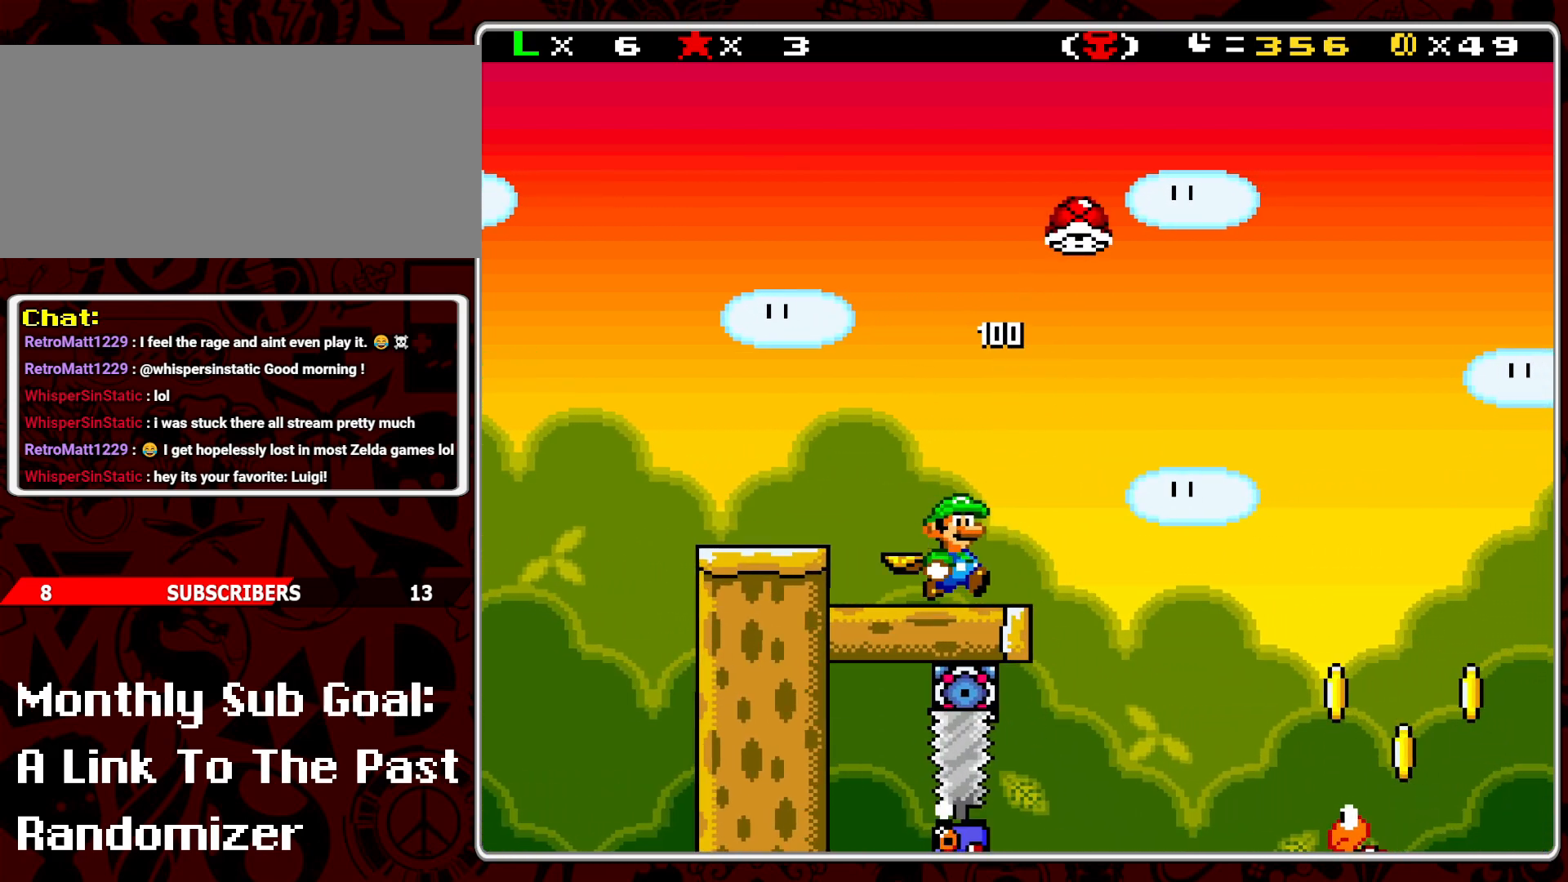
{"buttons": ["B", "Y", "DPAD_RIGHT"], "events": [[100, "B", "down"]]}
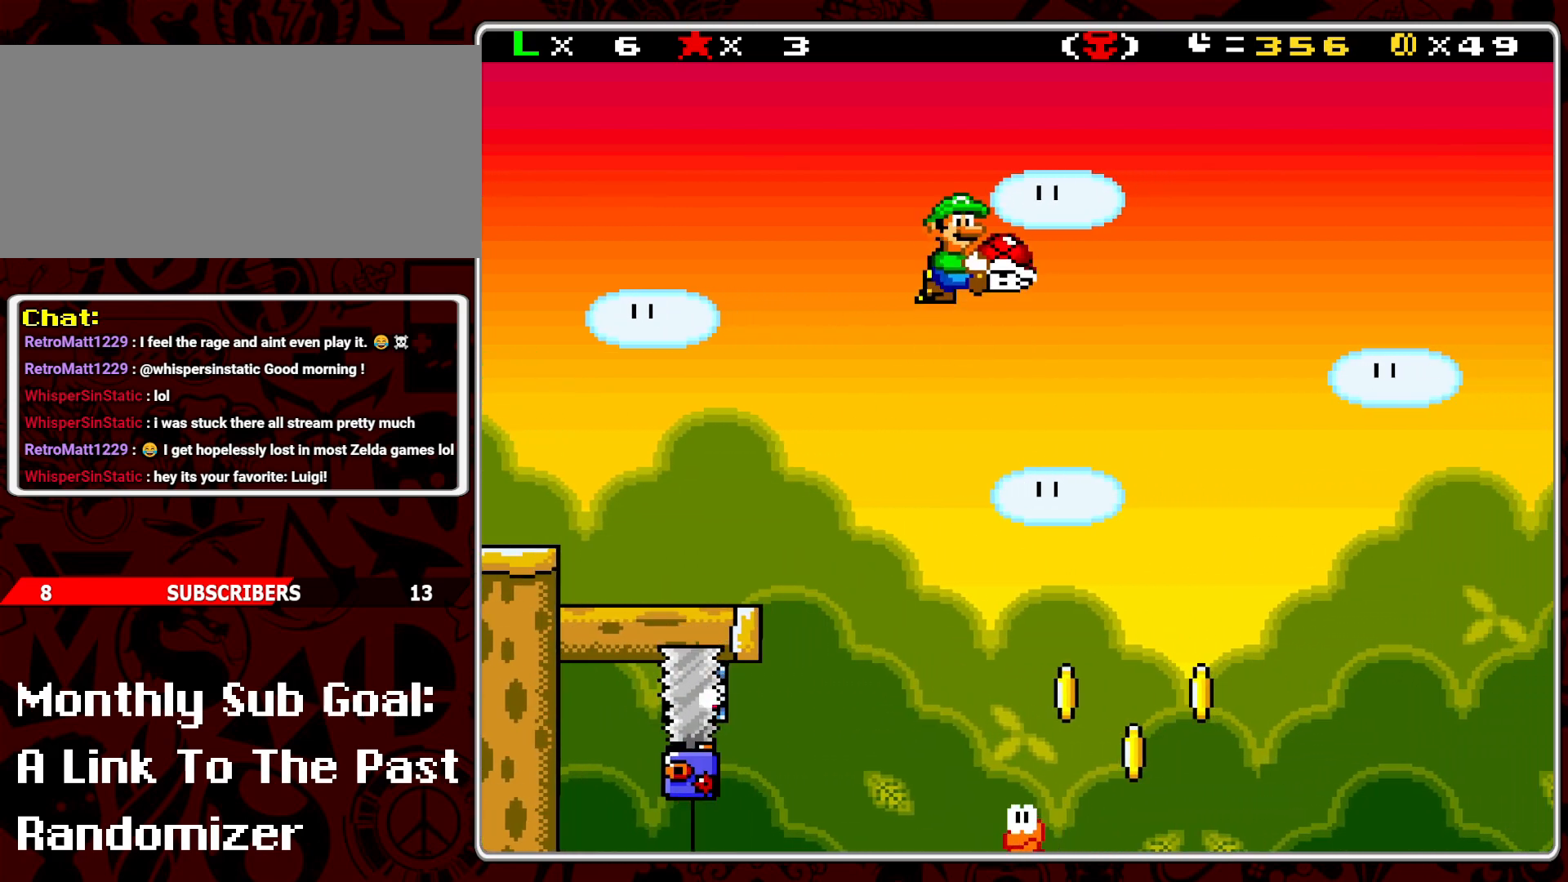
{"buttons": ["B", "Y", "DPAD_RIGHT"], "events": []}
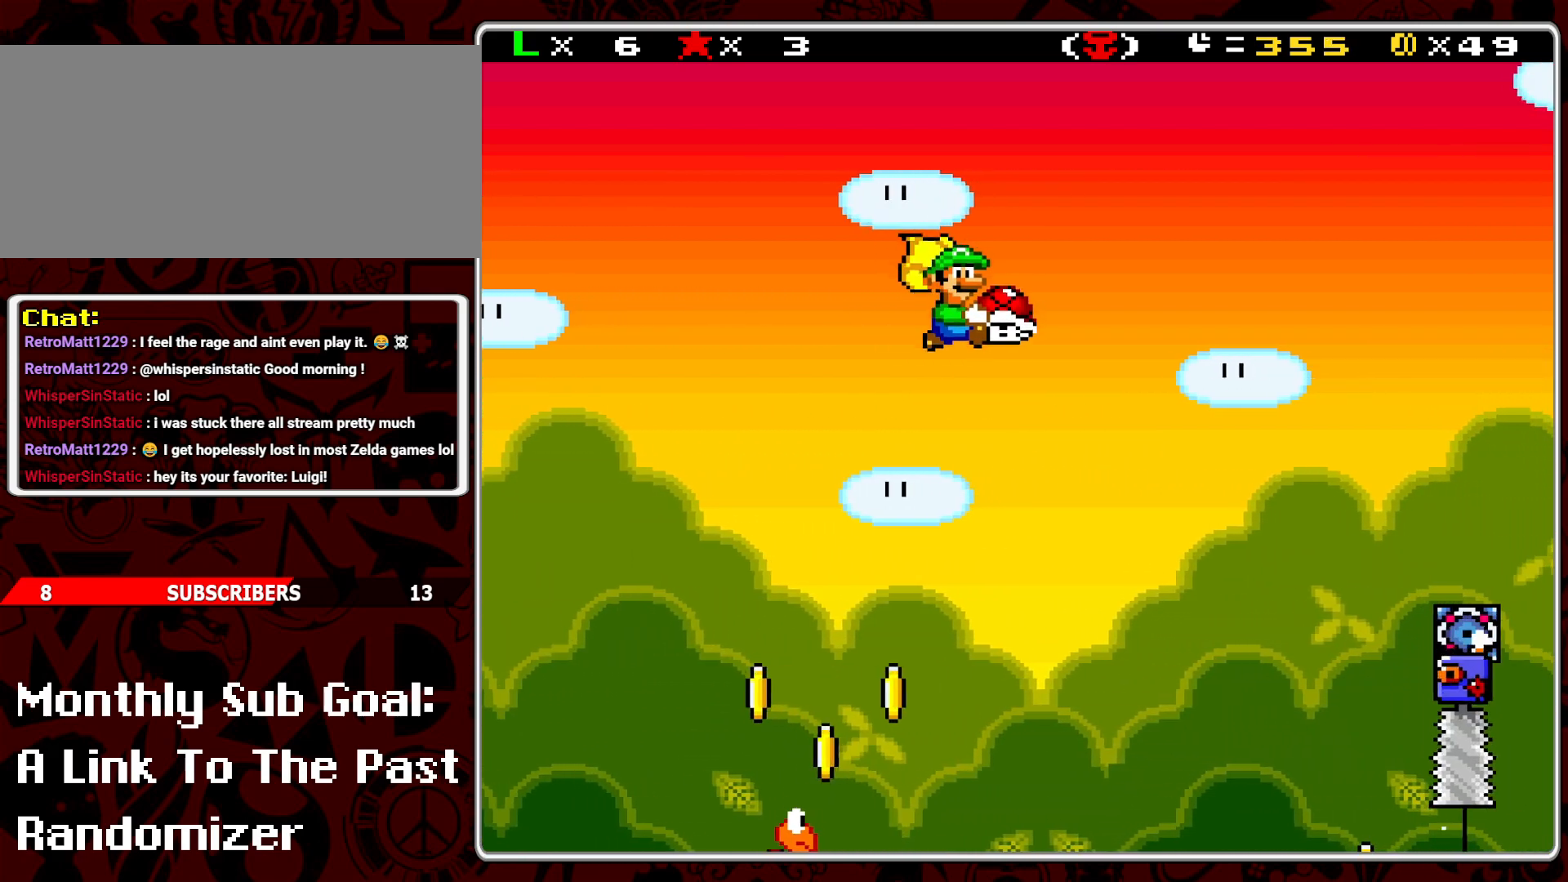
{"buttons": ["B", "Y", "DPAD_RIGHT"], "events": []}
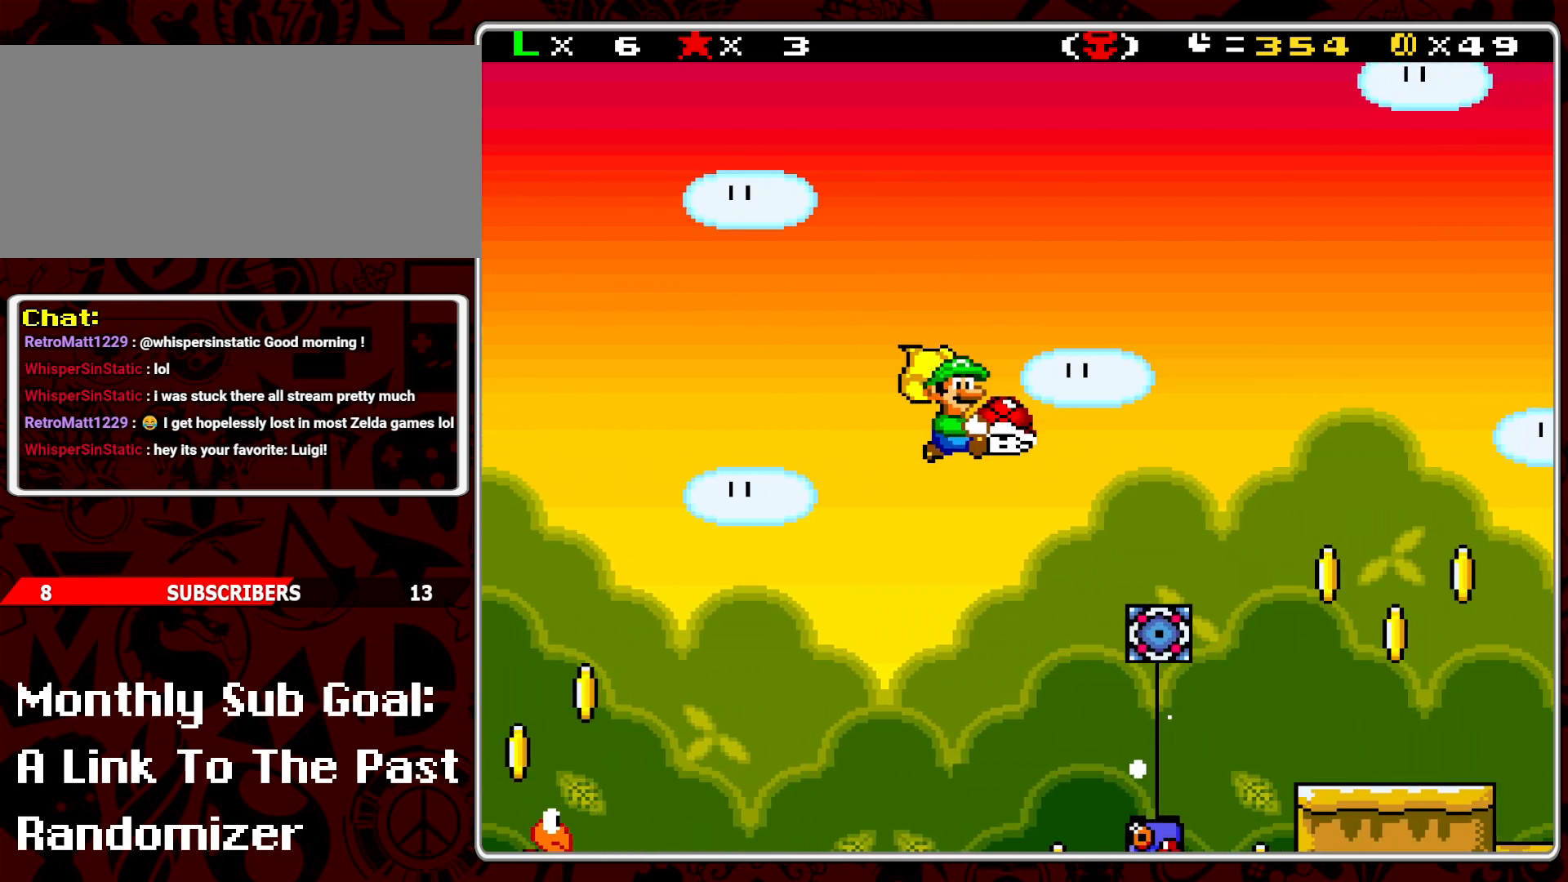
{"buttons": ["B", "Y", "DPAD_RIGHT"], "events": []}
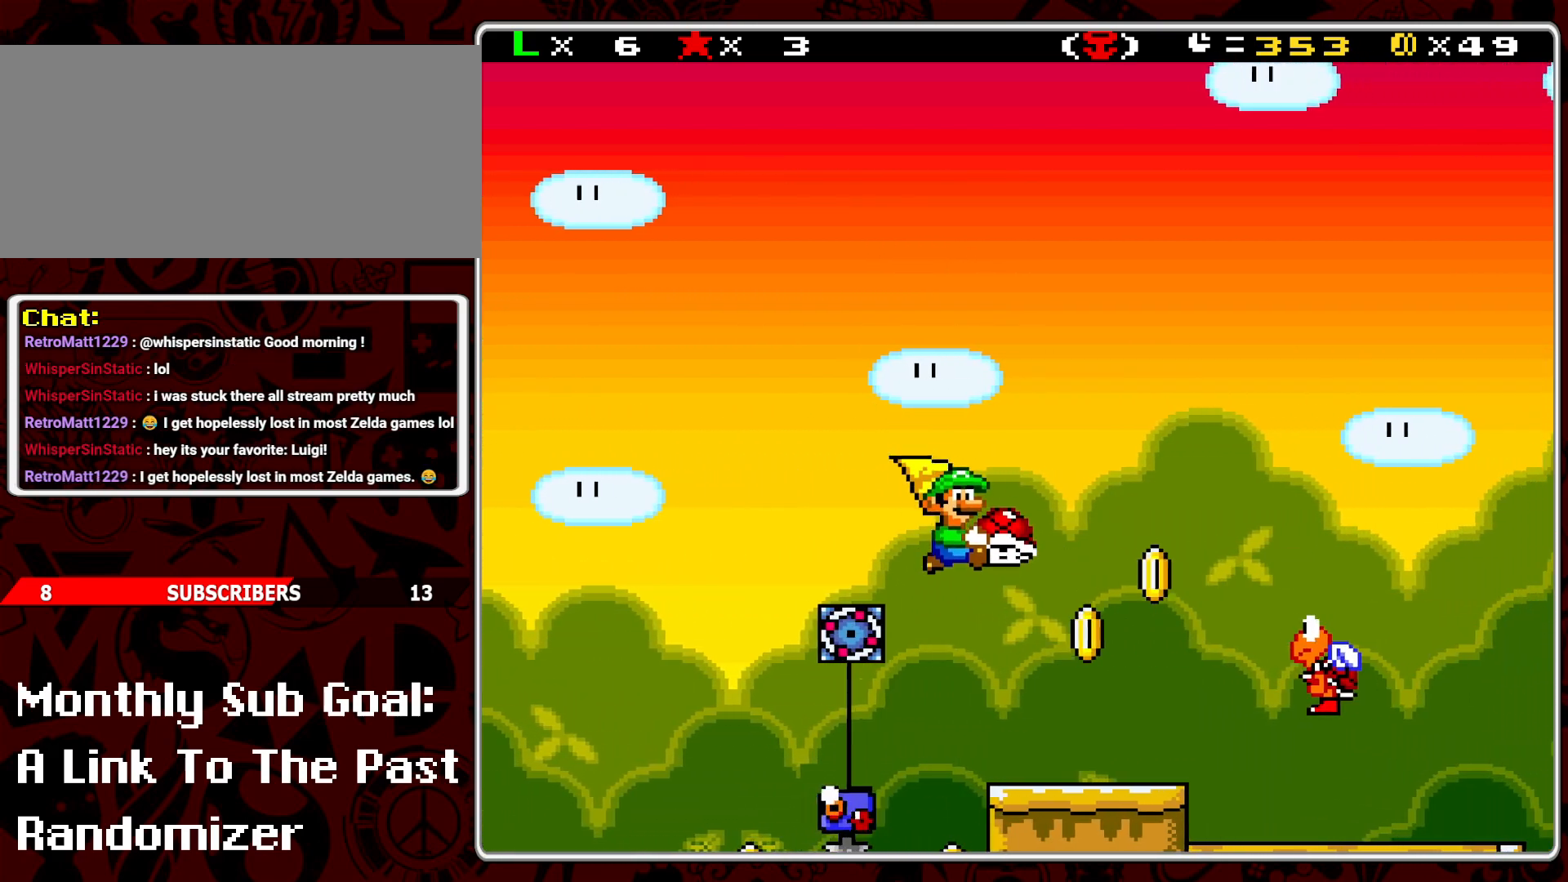
{"buttons": ["Y", "DPAD_LEFT"], "events": [[233, "DPAD_RIGHT", "up"], [267, "B", "up"], [317, "DPAD_LEFT", "down"]]}
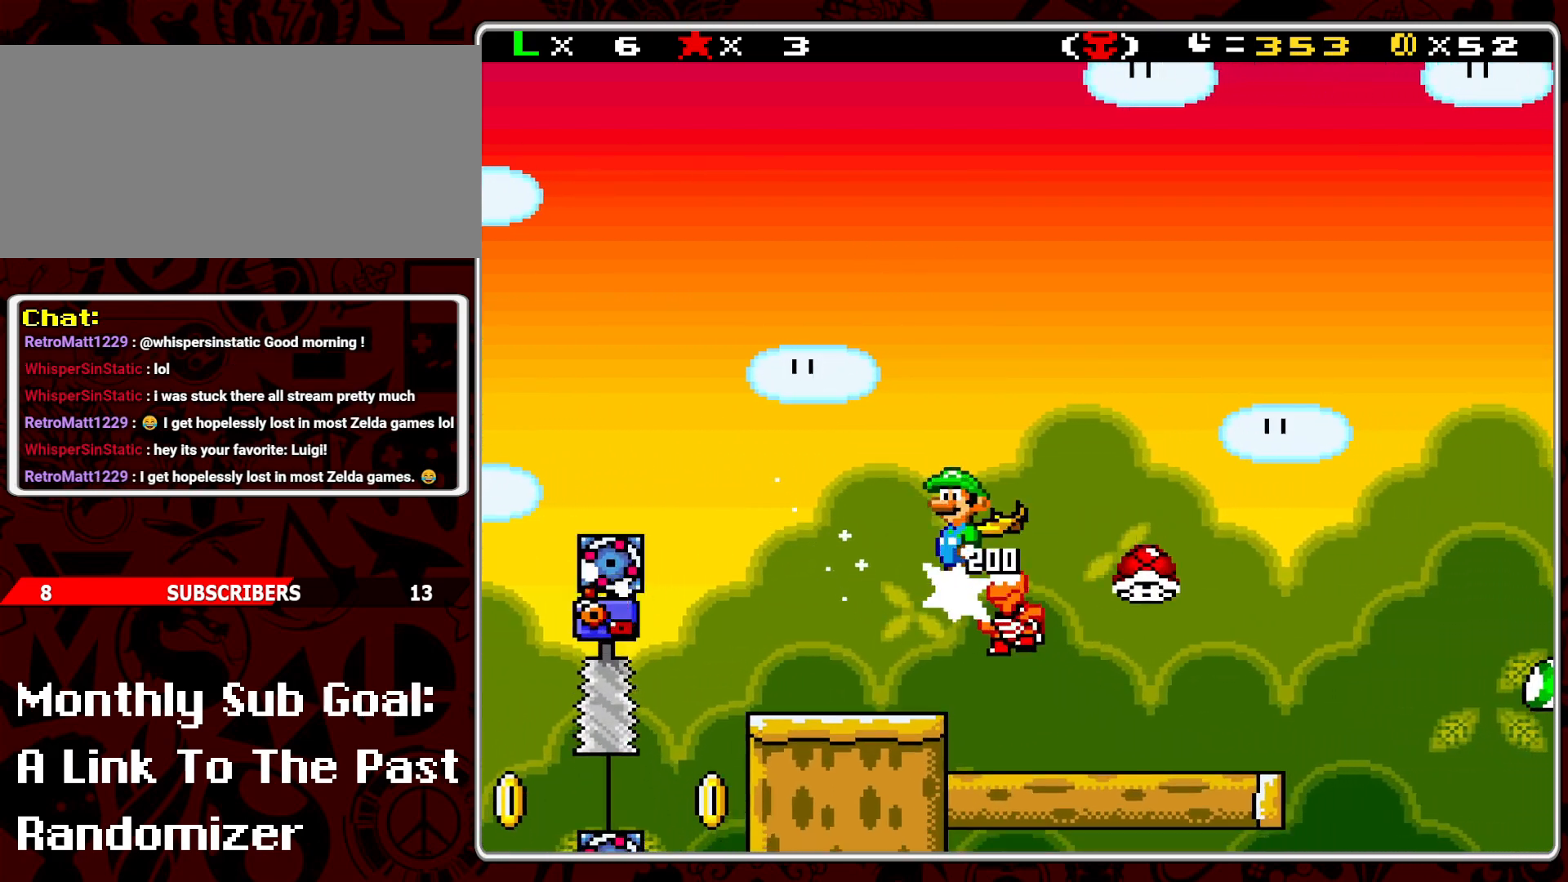
{"buttons": ["Y", "DPAD_RIGHT"], "events": [[67, "DPAD_LEFT", "up"], [167, "DPAD_LEFT", "down"], [267, "DPAD_LEFT", "up"], [350, "DPAD_RIGHT", "down"]]}
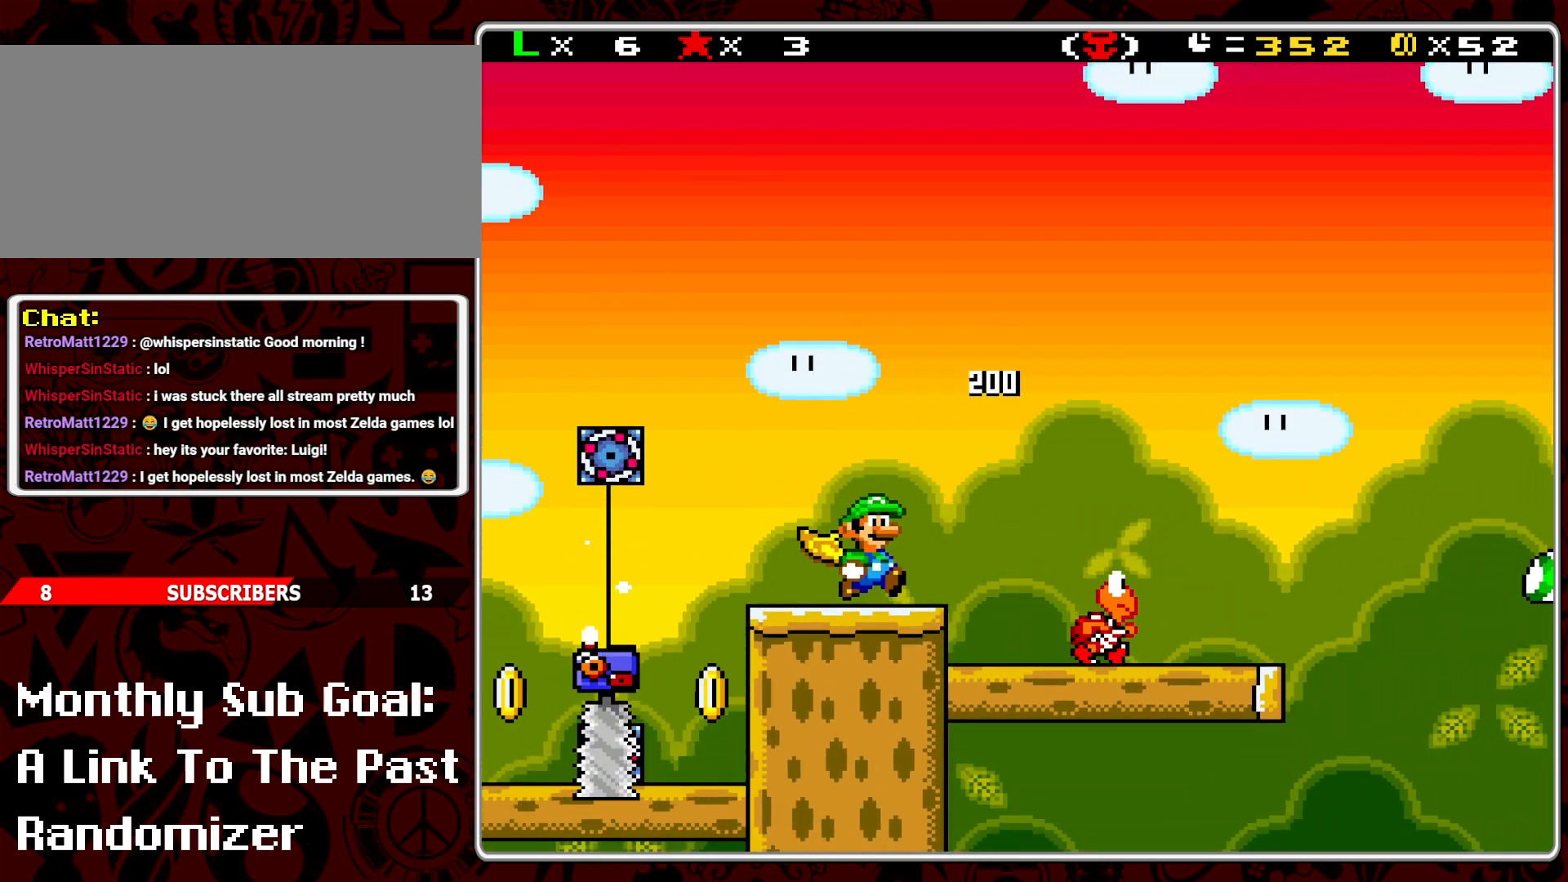
{"buttons": ["Y", "DPAD_LEFT"], "events": [[17, "Y", "up"], [183, "Y", "down"], [267, "Y", "up"], [333, "Y", "down"], [417, "Y", "up"], [433, "DPAD_RIGHT", "up"], [483, "DPAD_LEFT", "down"], [483, "Y", "down"]]}
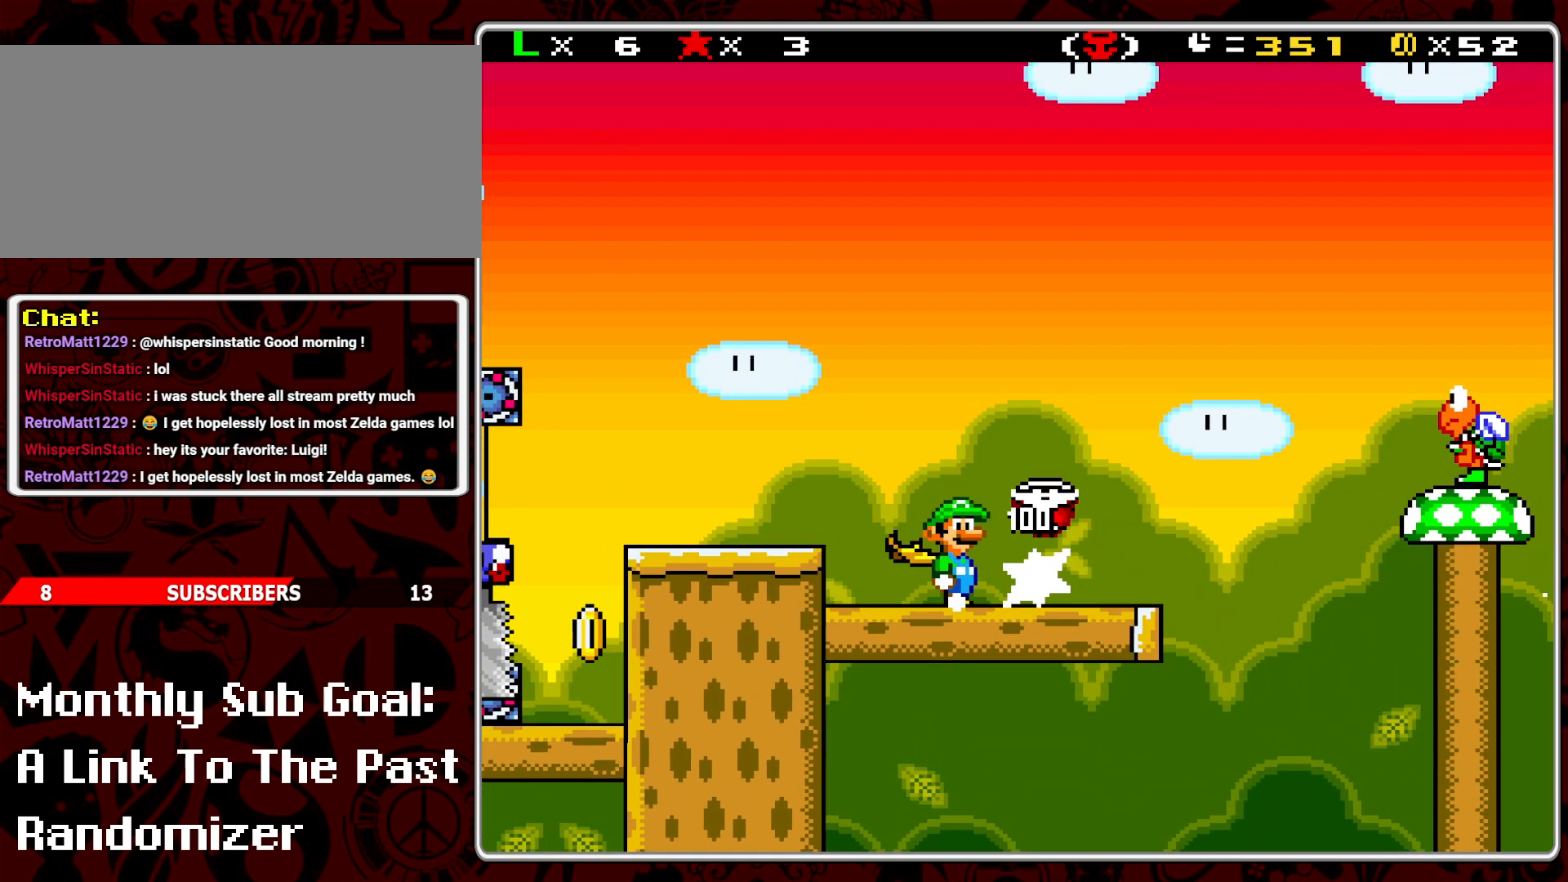
{"buttons": [], "events": [[100, "DPAD_LEFT", "up"], [150, "DPAD_RIGHT", "down"], [283, "B", "down"], [433, "B", "up"], [450, "DPAD_RIGHT", "up"], [450, "Y", "up"]]}
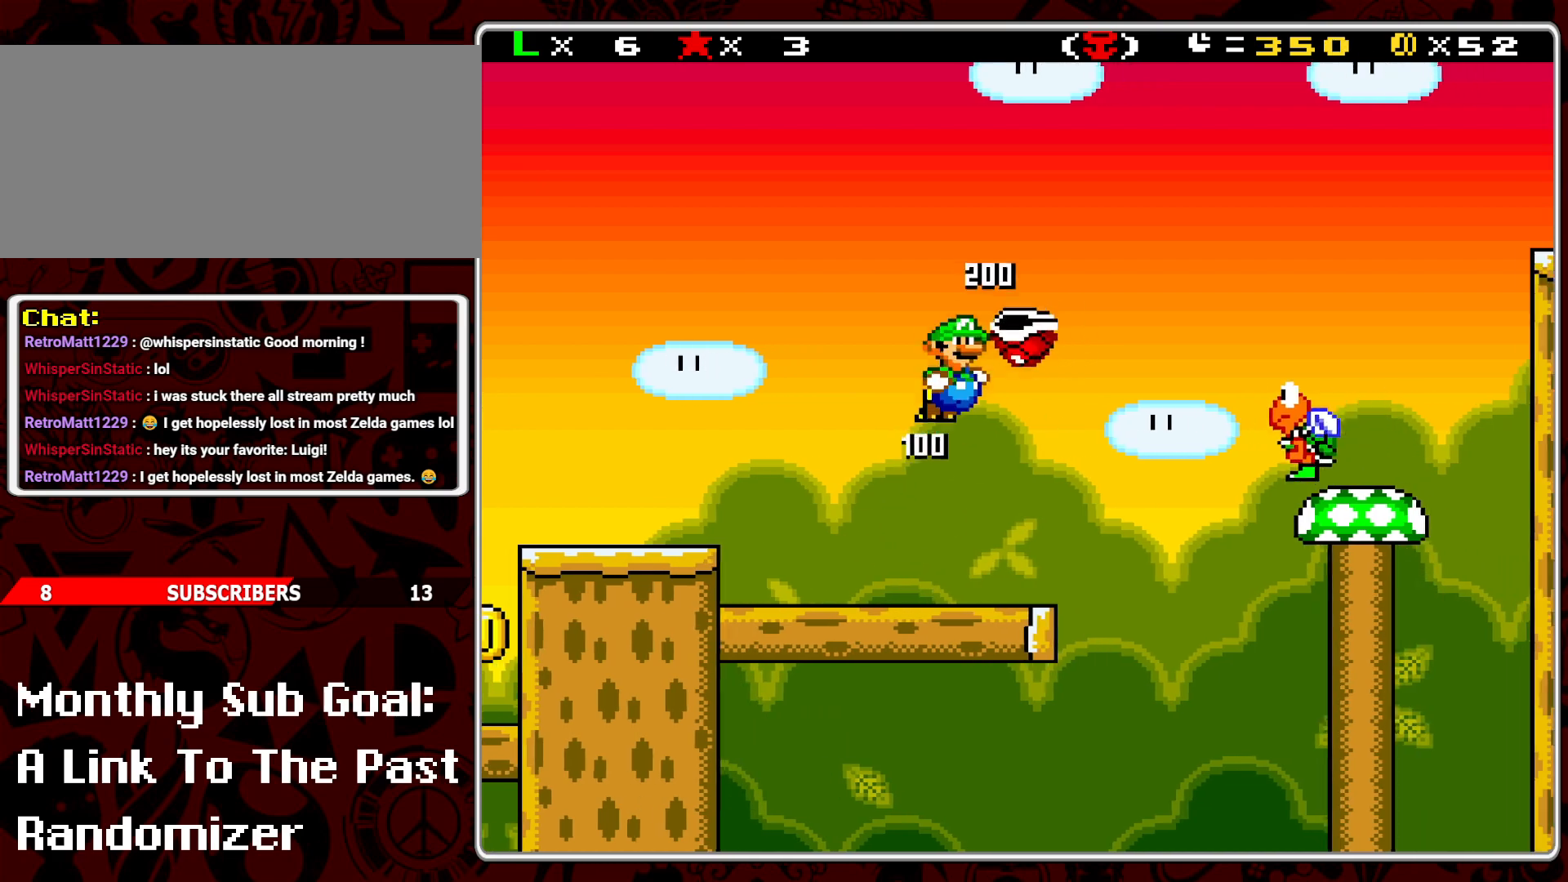
{"buttons": ["Y", "DPAD_RIGHT"], "events": [[33, "DPAD_LEFT", "down"], [383, "DPAD_LEFT", "up"], [483, "DPAD_RIGHT", "down"], [500, "Y", "down"]]}
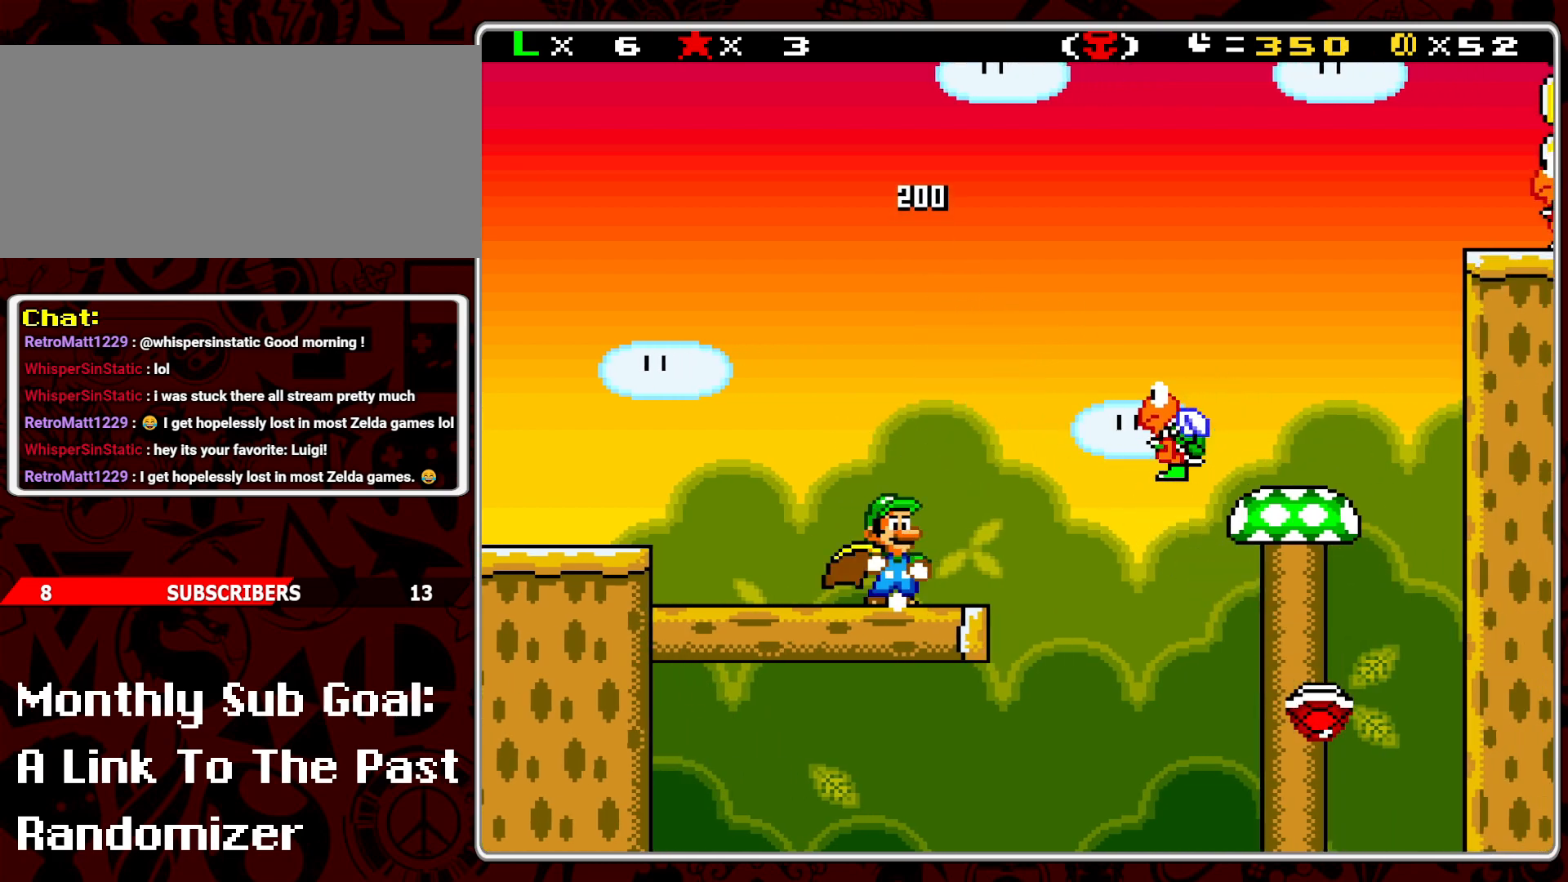
{"buttons": ["B", "Y", "DPAD_RIGHT"], "events": [[167, "B", "down"]]}
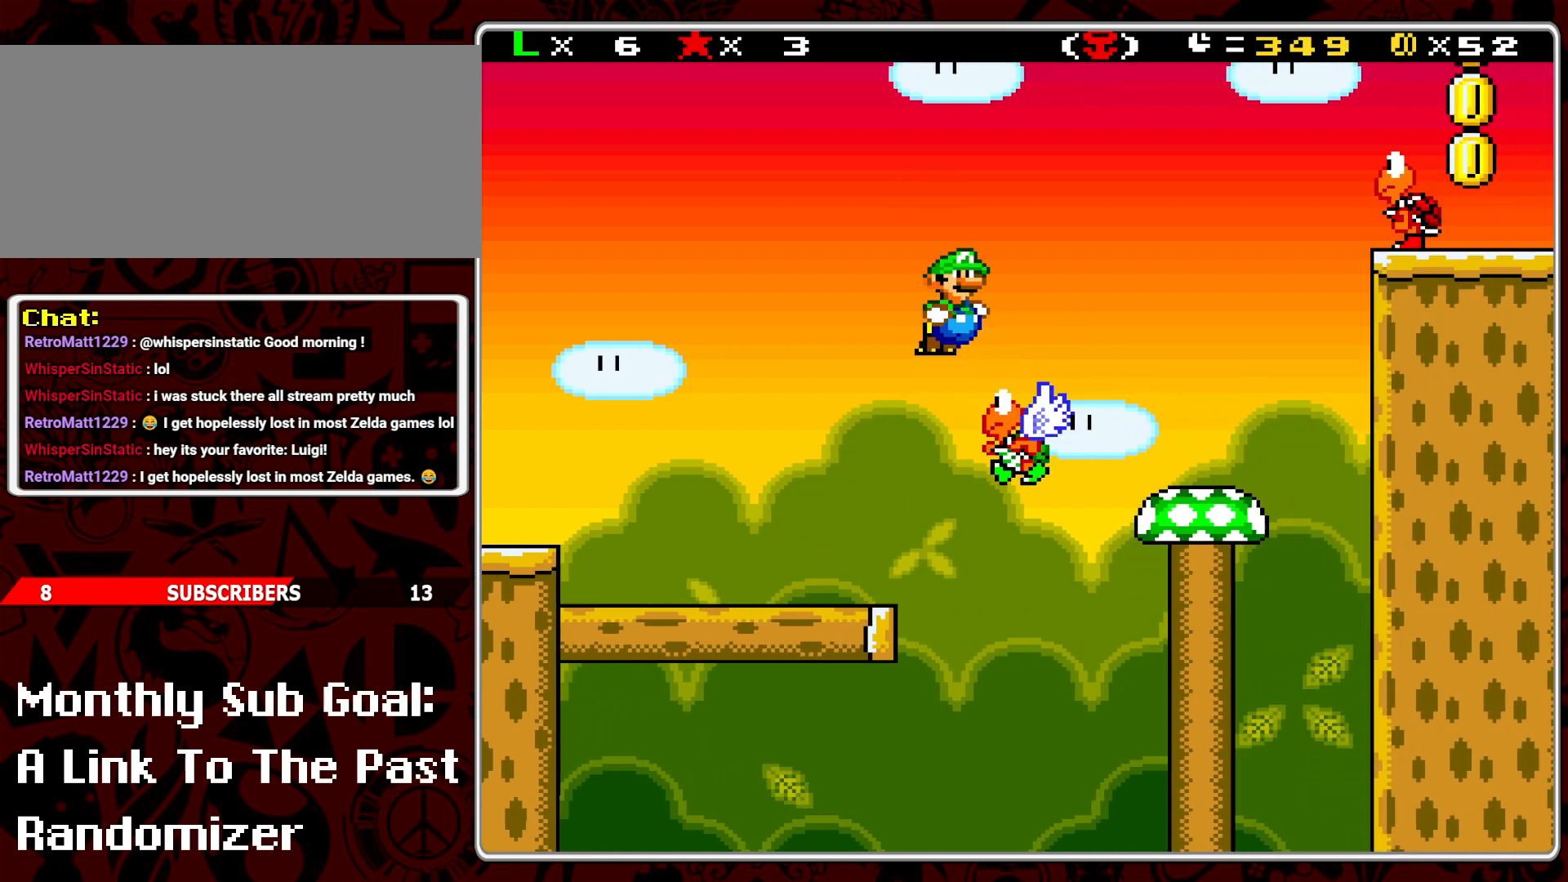
{"buttons": ["Y"], "events": [[233, "B", "up"], [250, "DPAD_RIGHT", "up"], [333, "DPAD_LEFT", "down"], [500, "DPAD_LEFT", "up"]]}
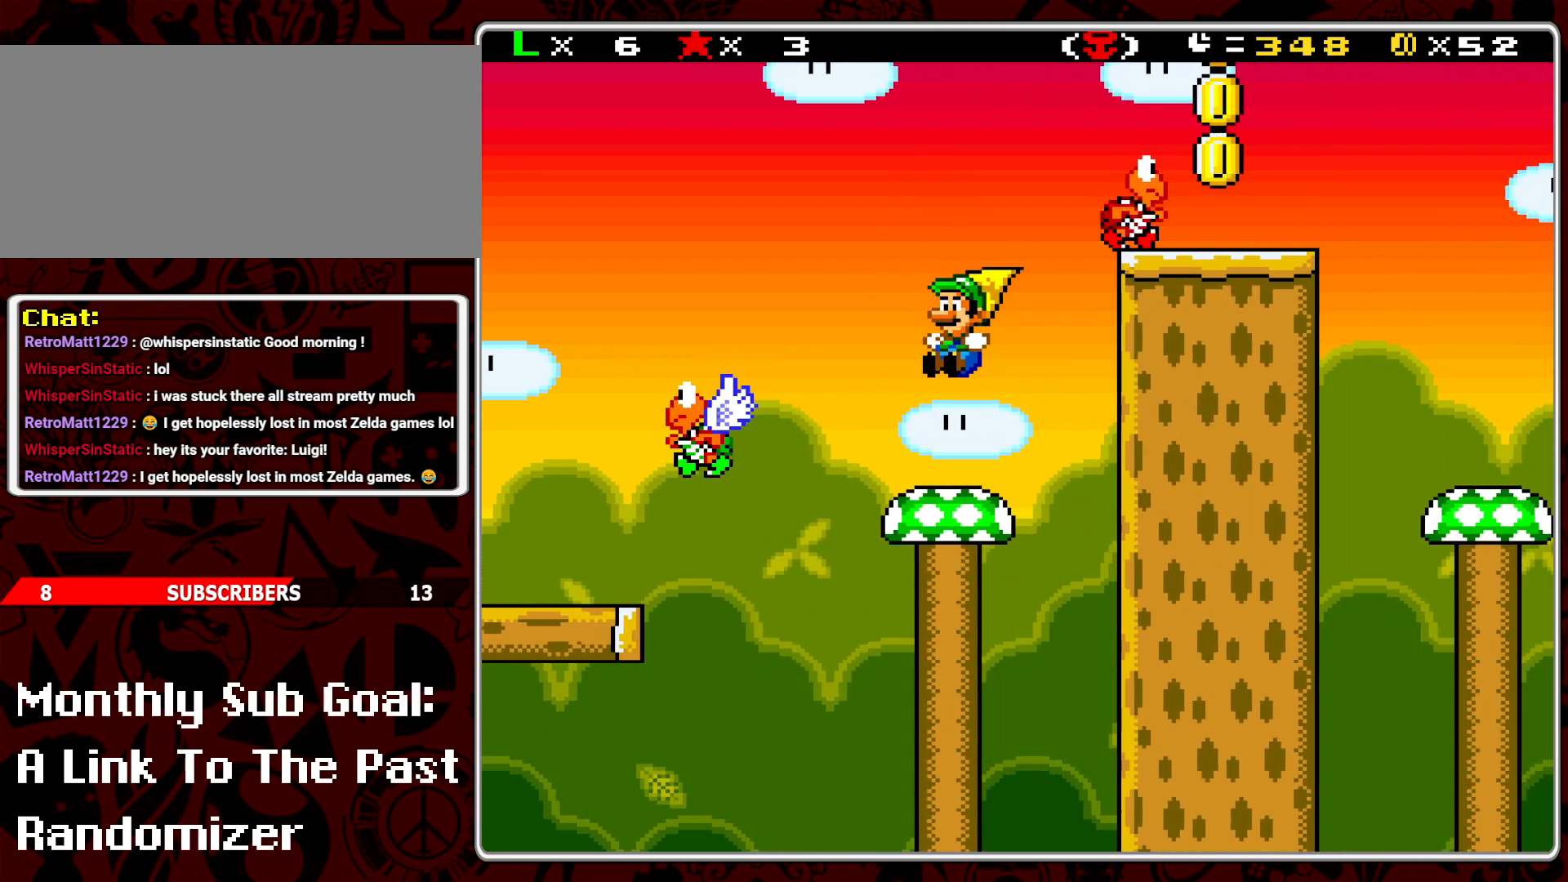
{"buttons": ["B", "Y", "DPAD_RIGHT"], "events": [[133, "DPAD_RIGHT", "down"], [167, "B", "down"]]}
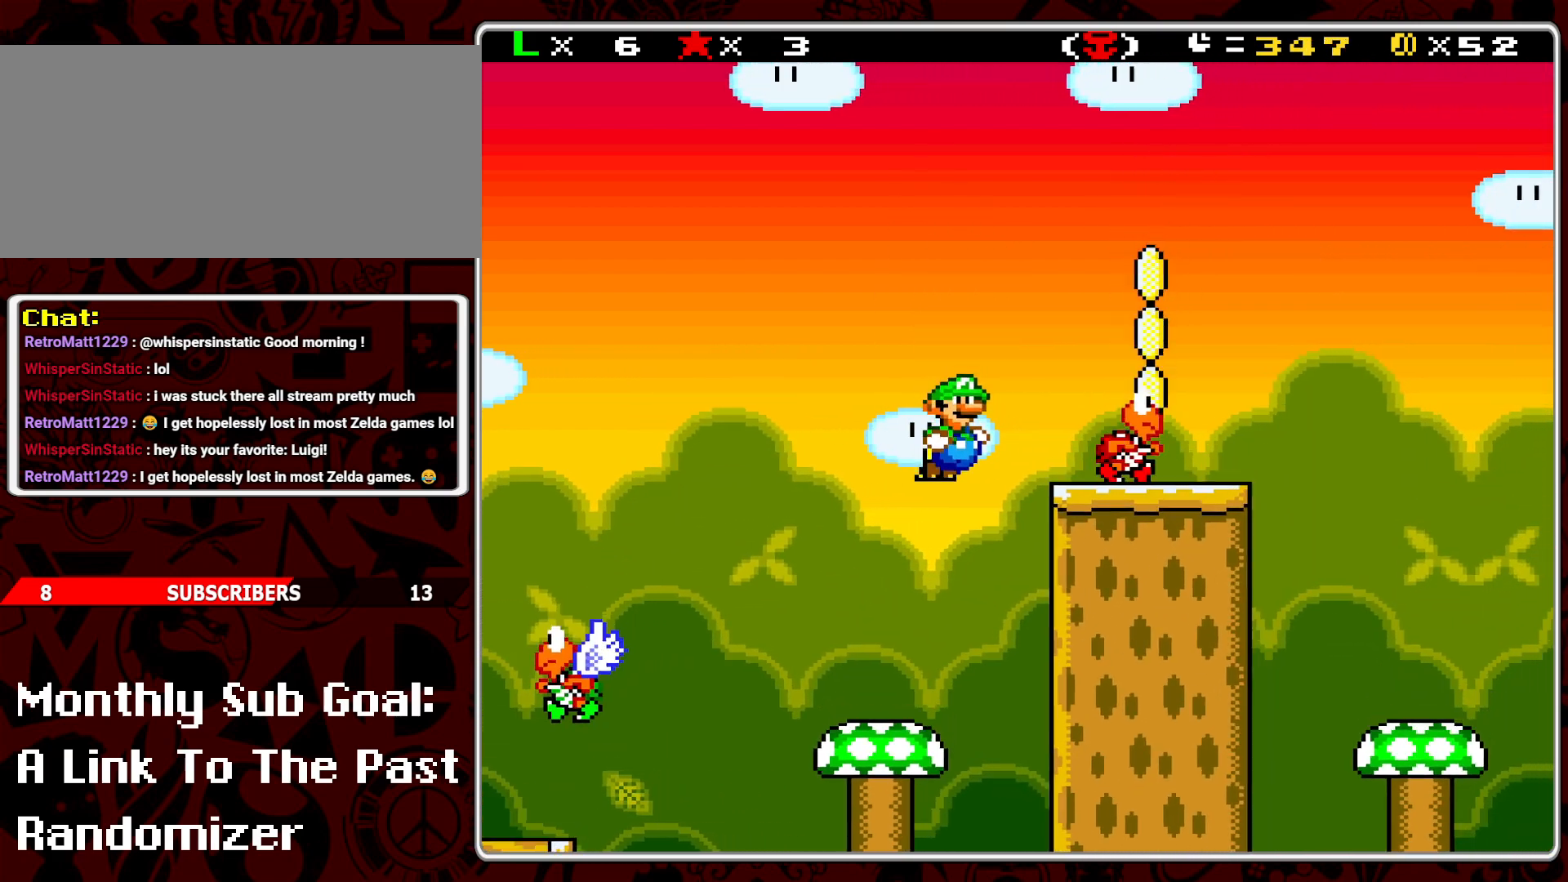
{"buttons": ["Y", "DPAD_RIGHT"], "events": [[67, "Y", "up"], [150, "Y", "down"], [167, "DPAD_RIGHT", "up"], [183, "B", "up"], [200, "DPAD_LEFT", "down"], [333, "DPAD_LEFT", "up"], [417, "DPAD_RIGHT", "down"]]}
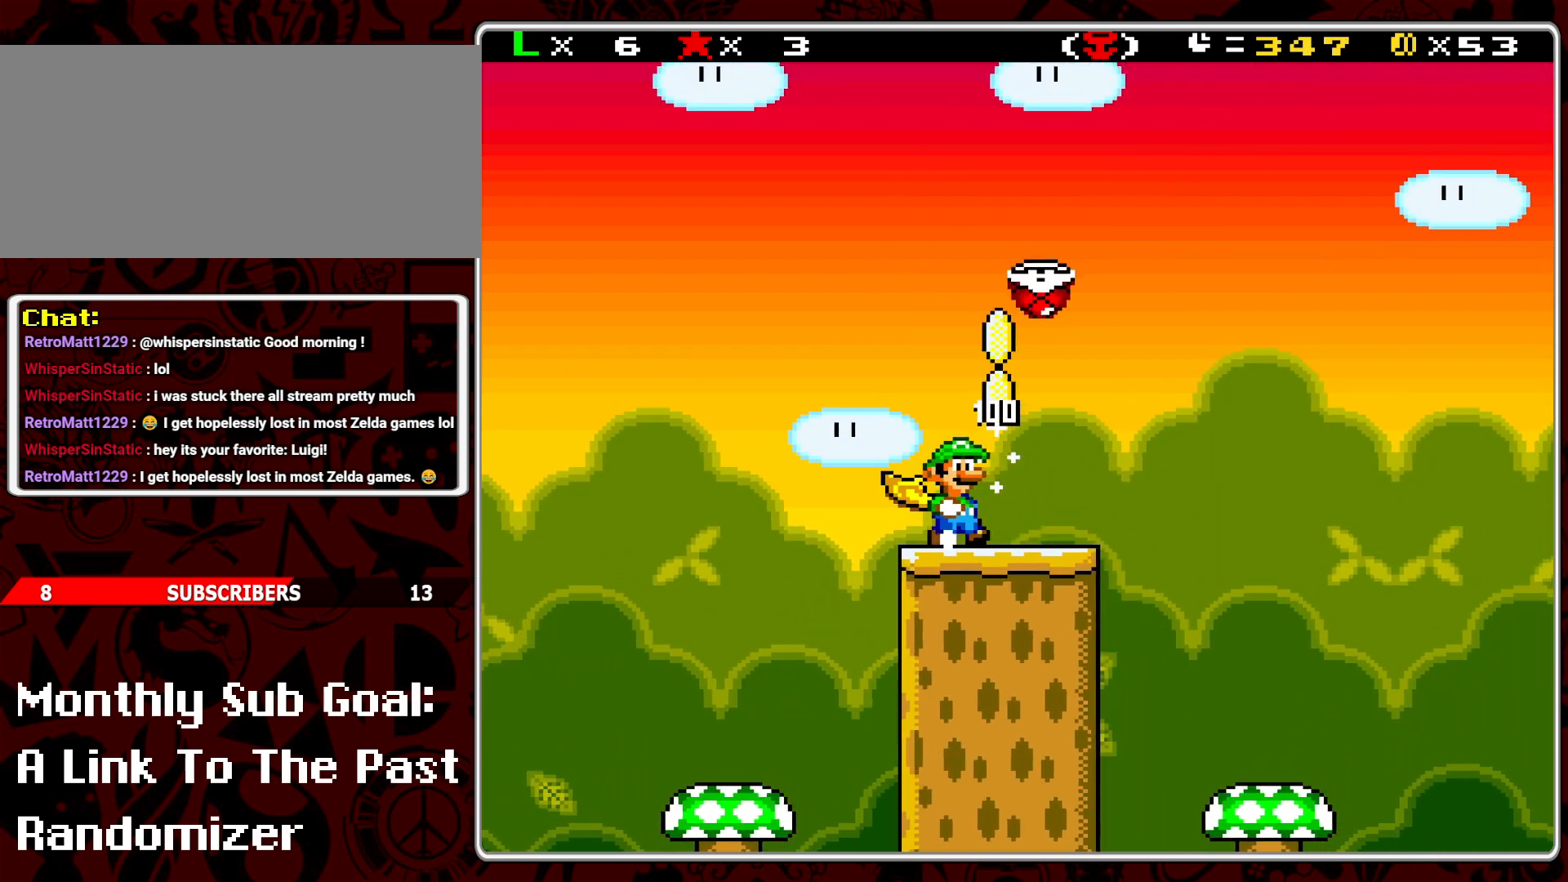
{"buttons": [], "events": [[83, "B", "down"], [167, "DPAD_RIGHT", "up"], [233, "DPAD_DOWN", "down"], [233, "DPAD_LEFT", "down"], [283, "DPAD_DOWN", "up"], [350, "DPAD_LEFT", "up"], [383, "DPAD_RIGHT", "down"], [433, "B", "up"], [433, "Y", "up"], [483, "DPAD_RIGHT", "up"]]}
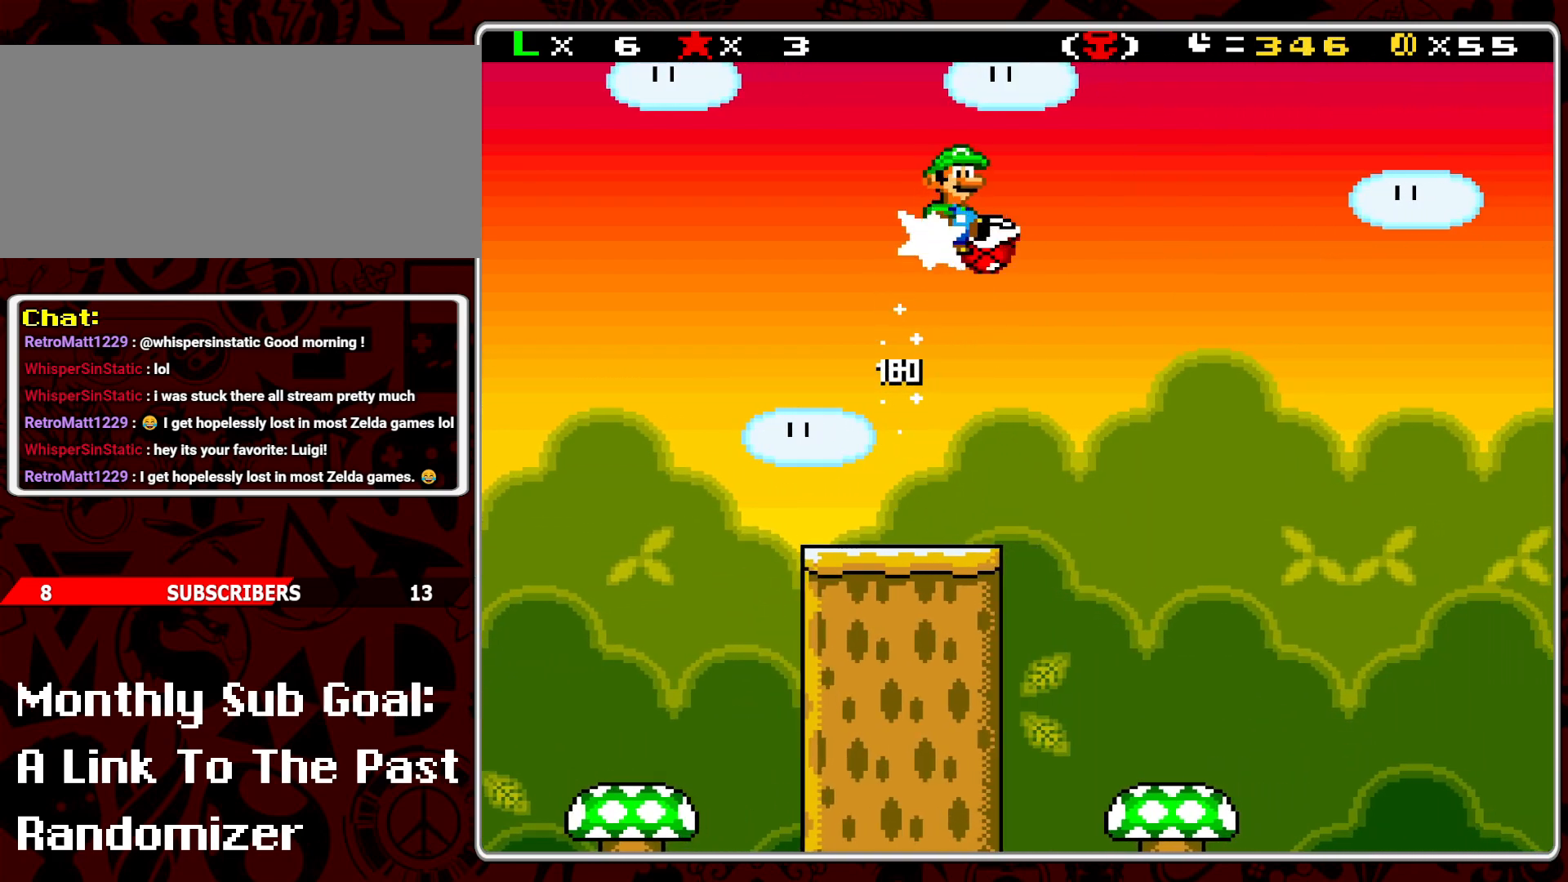
{"buttons": ["Y", "DPAD_RIGHT"], "events": [[33, "DPAD_LEFT", "down"], [200, "DPAD_LEFT", "up"], [300, "Y", "down"], [417, "DPAD_RIGHT", "down"]]}
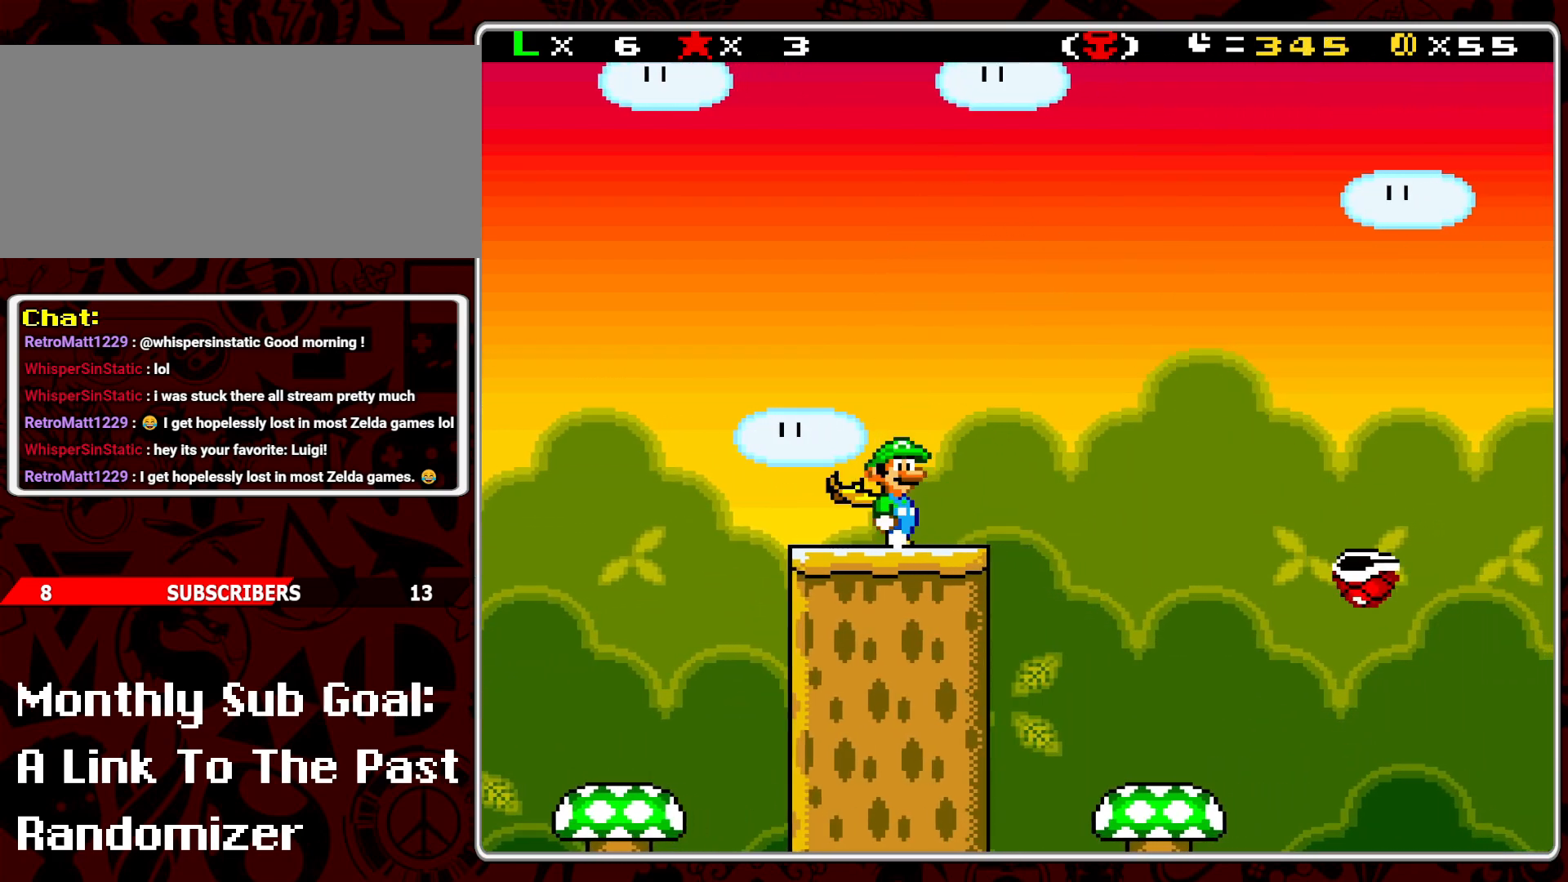
{"buttons": ["B", "Y", "DPAD_RIGHT"], "events": [[167, "B", "down"]]}
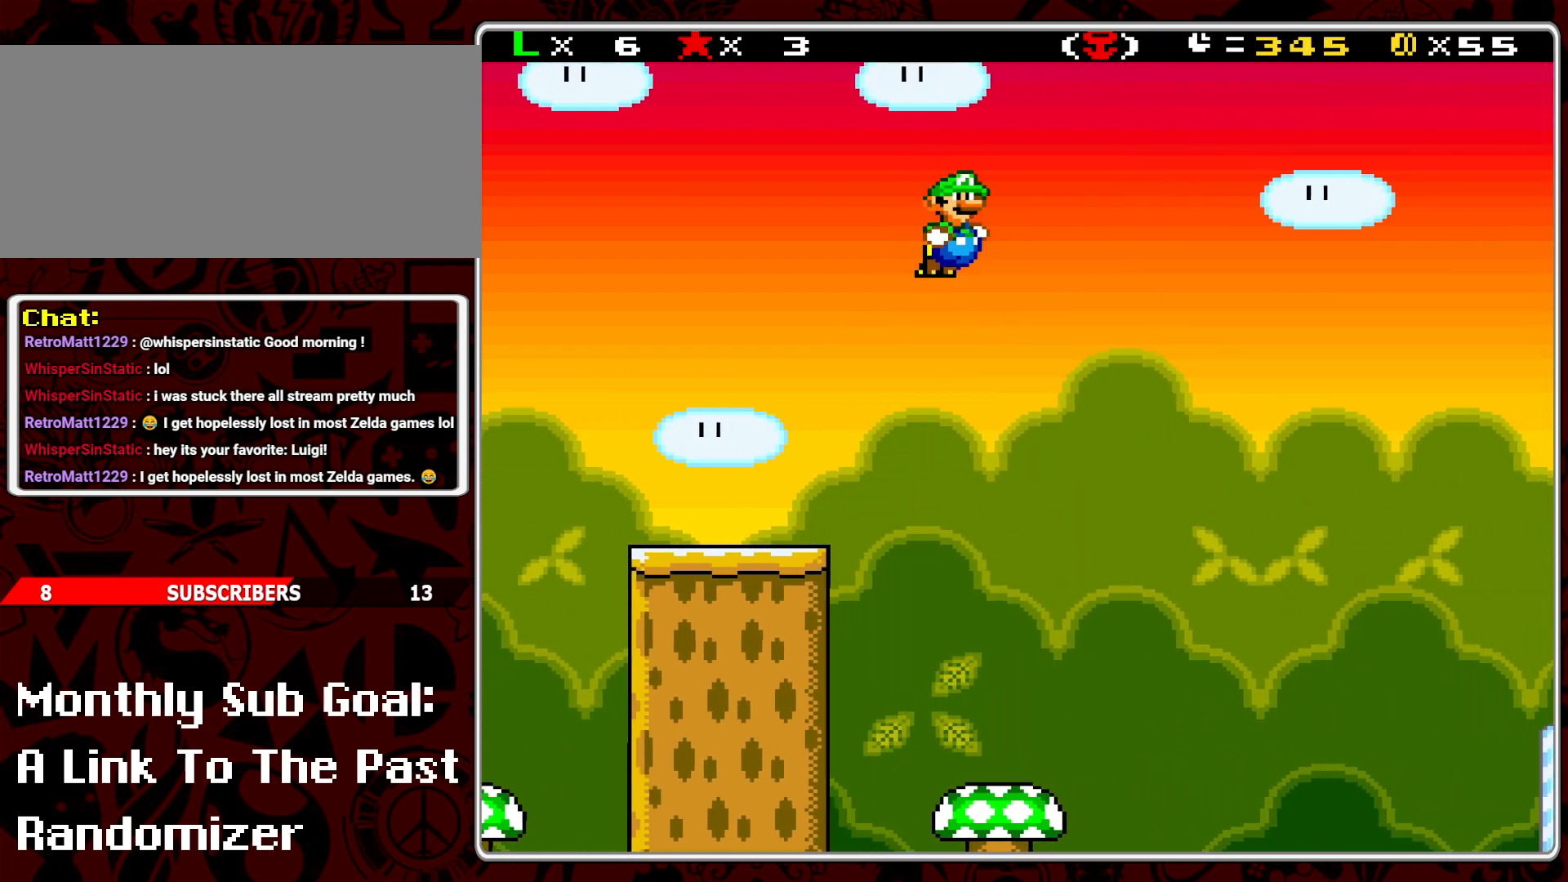
{"buttons": ["B", "Y", "DPAD_RIGHT"], "events": []}
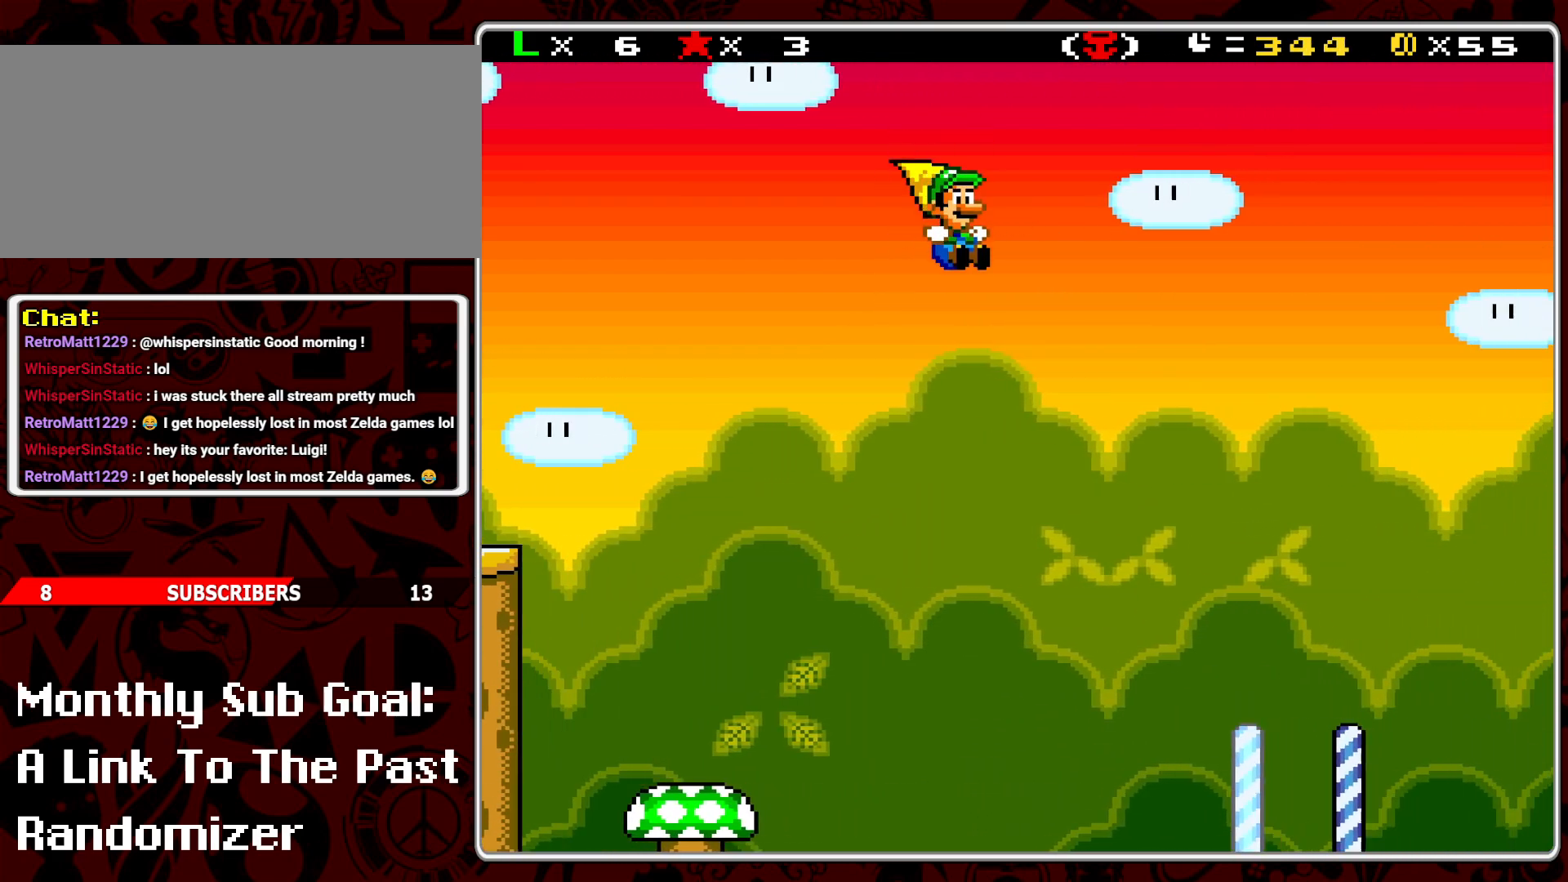
{"buttons": ["Y", "DPAD_LEFT"], "events": [[417, "DPAD_RIGHT", "up"], [483, "B", "up"], [483, "DPAD_LEFT", "down"]]}
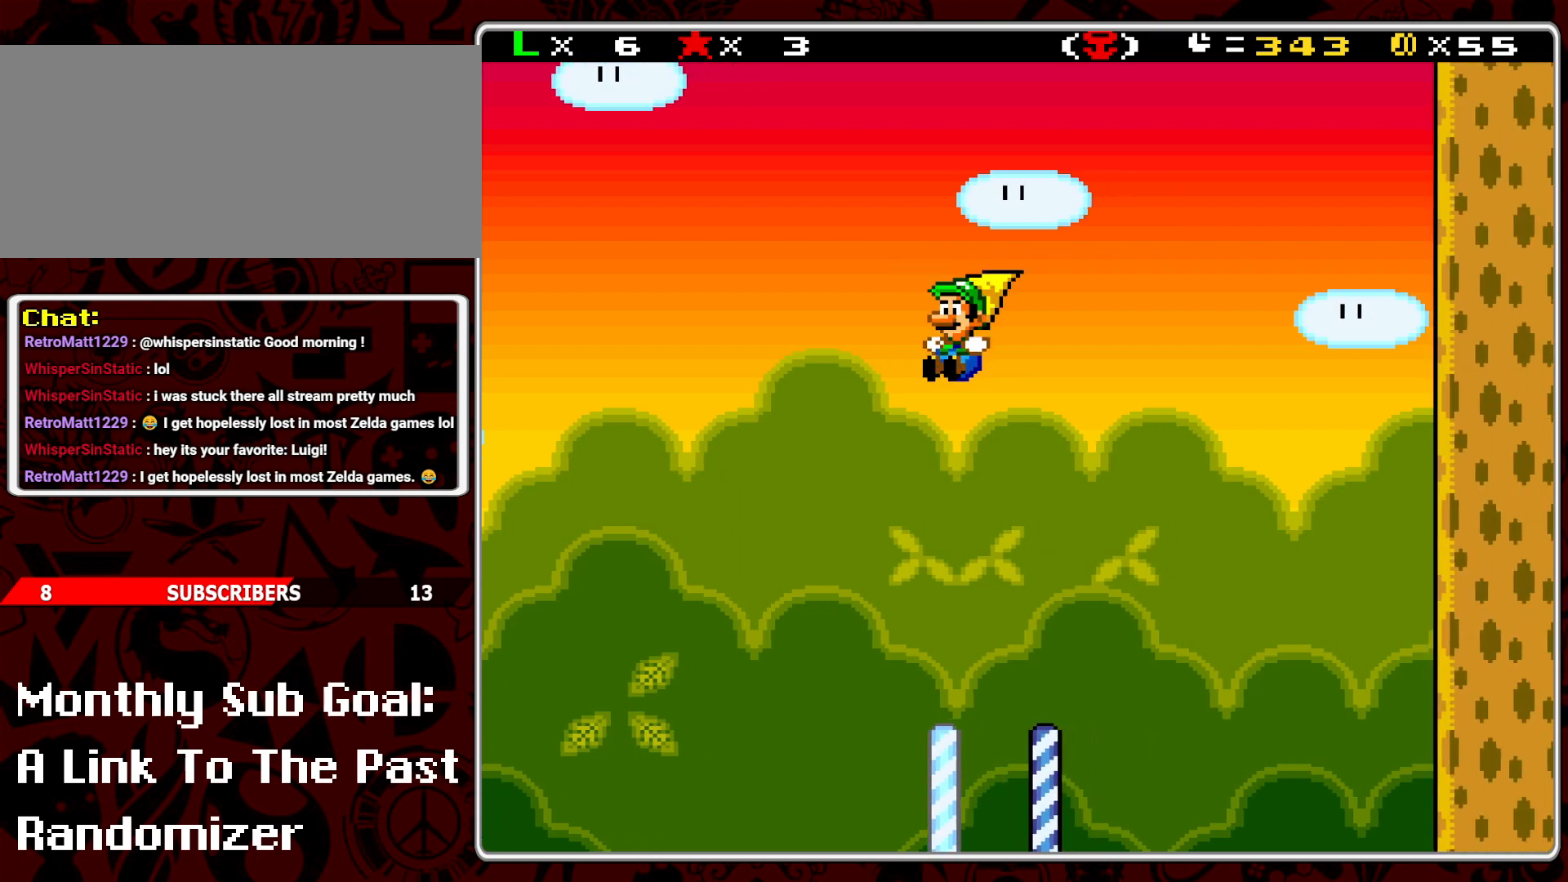
{"buttons": ["B", "Y"], "events": [[67, "DPAD_LEFT", "up"], [350, "B", "down"]]}
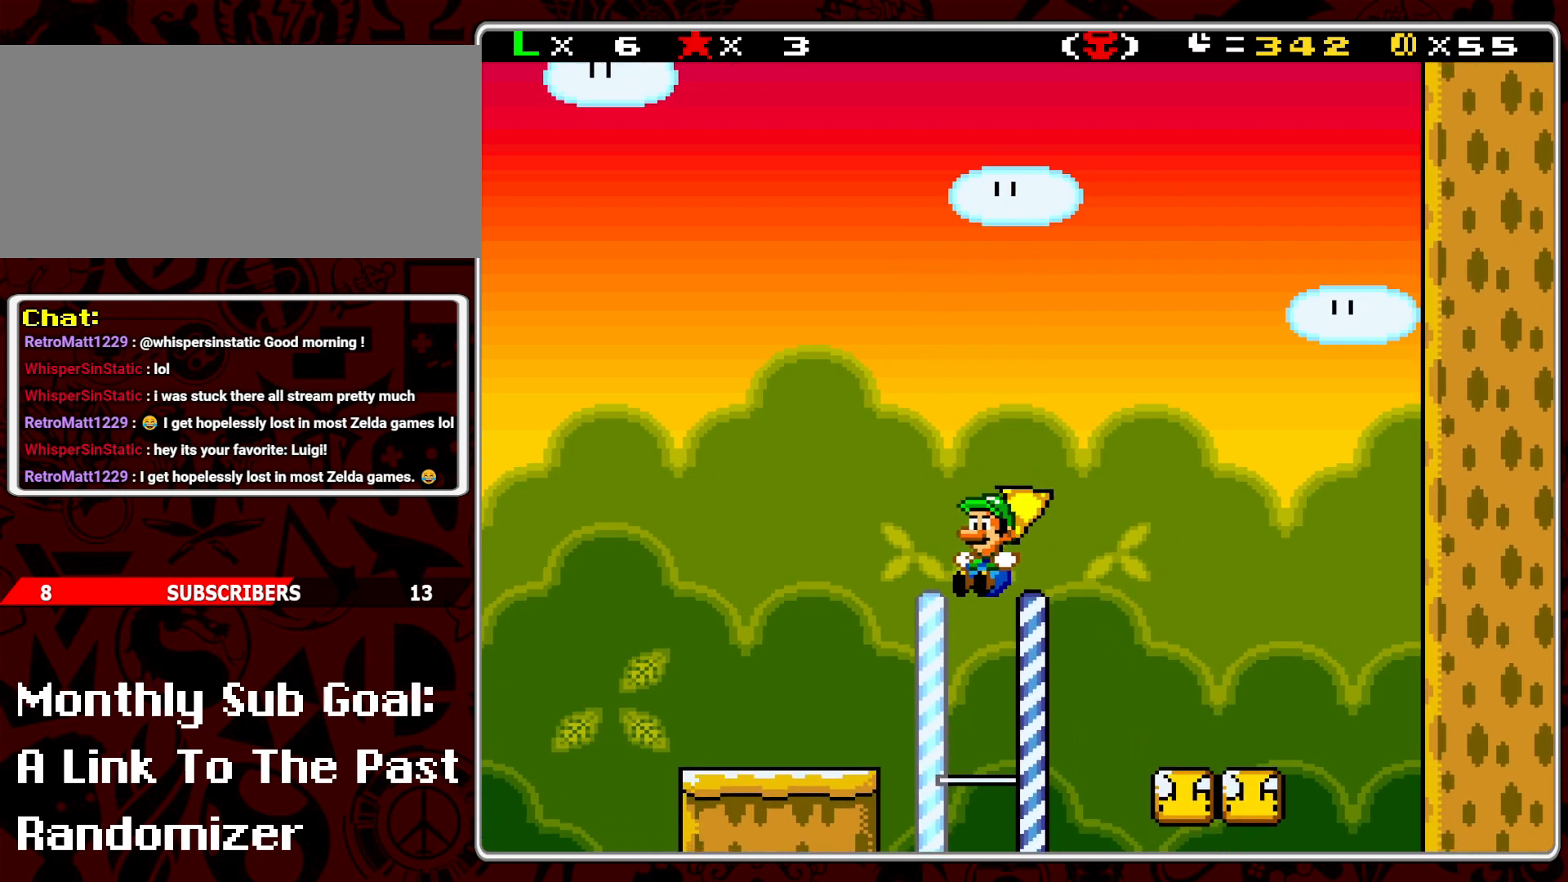
{"buttons": ["B", "Y"], "events": []}
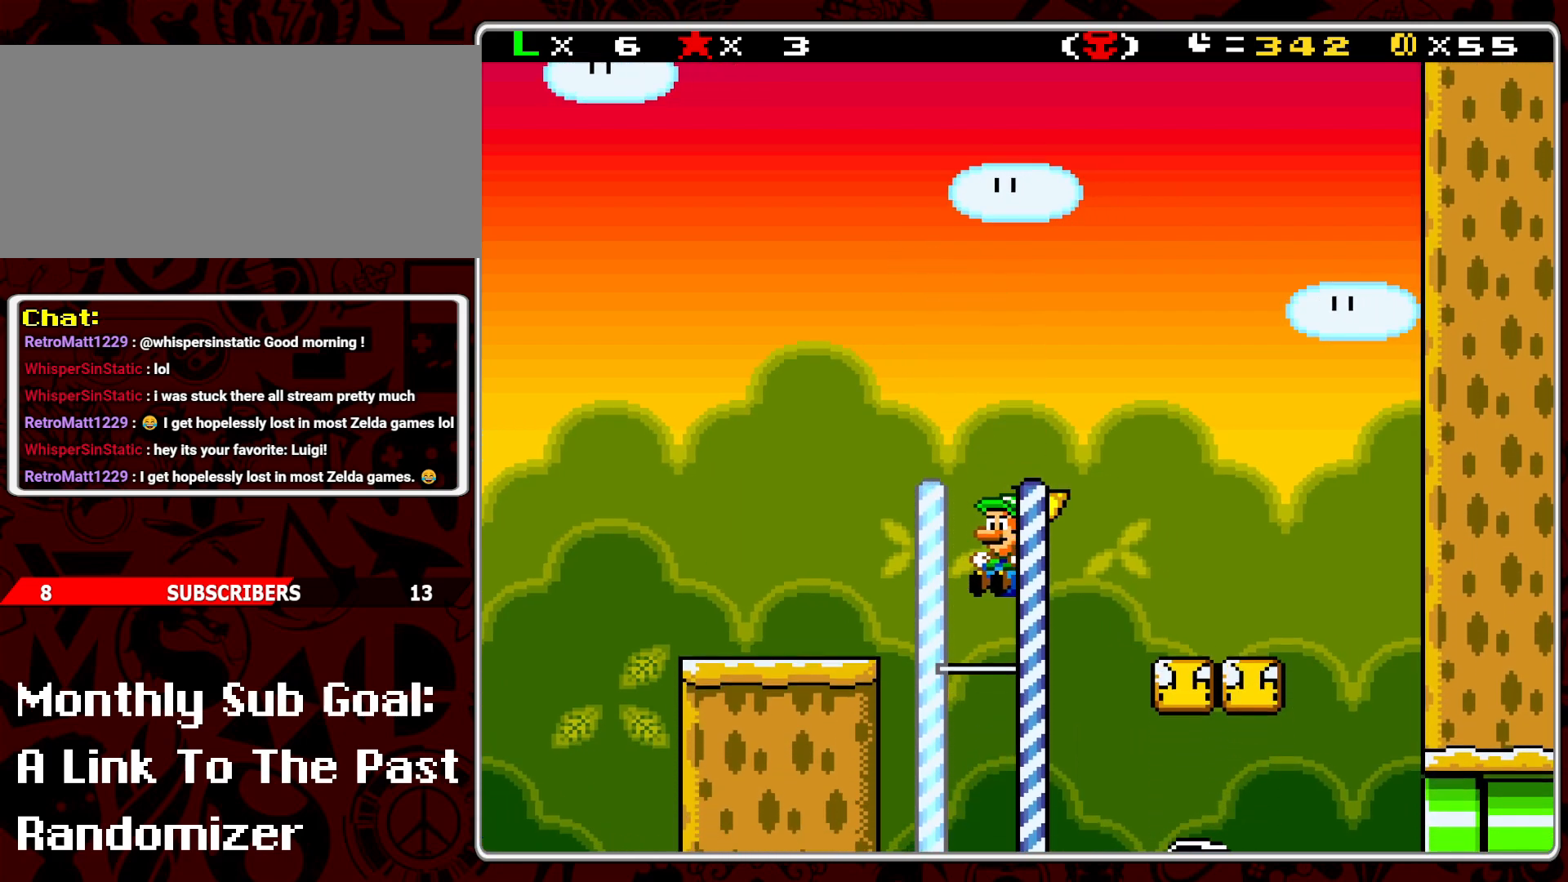
{"buttons": ["B", "Y"], "events": []}
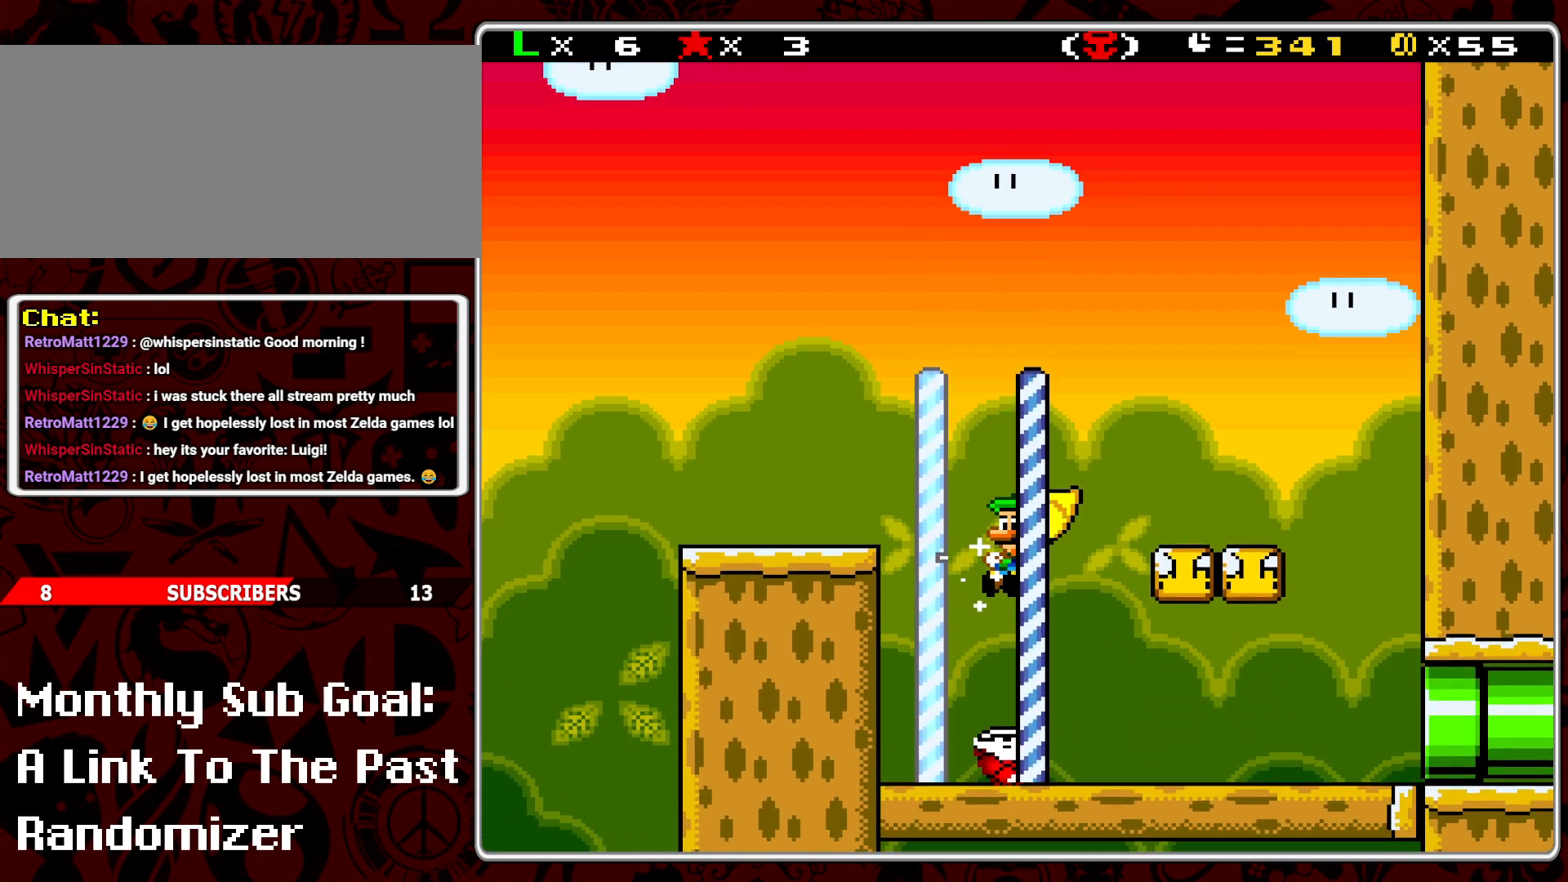
{"buttons": ["Y"], "events": [[233, "B", "up"]]}
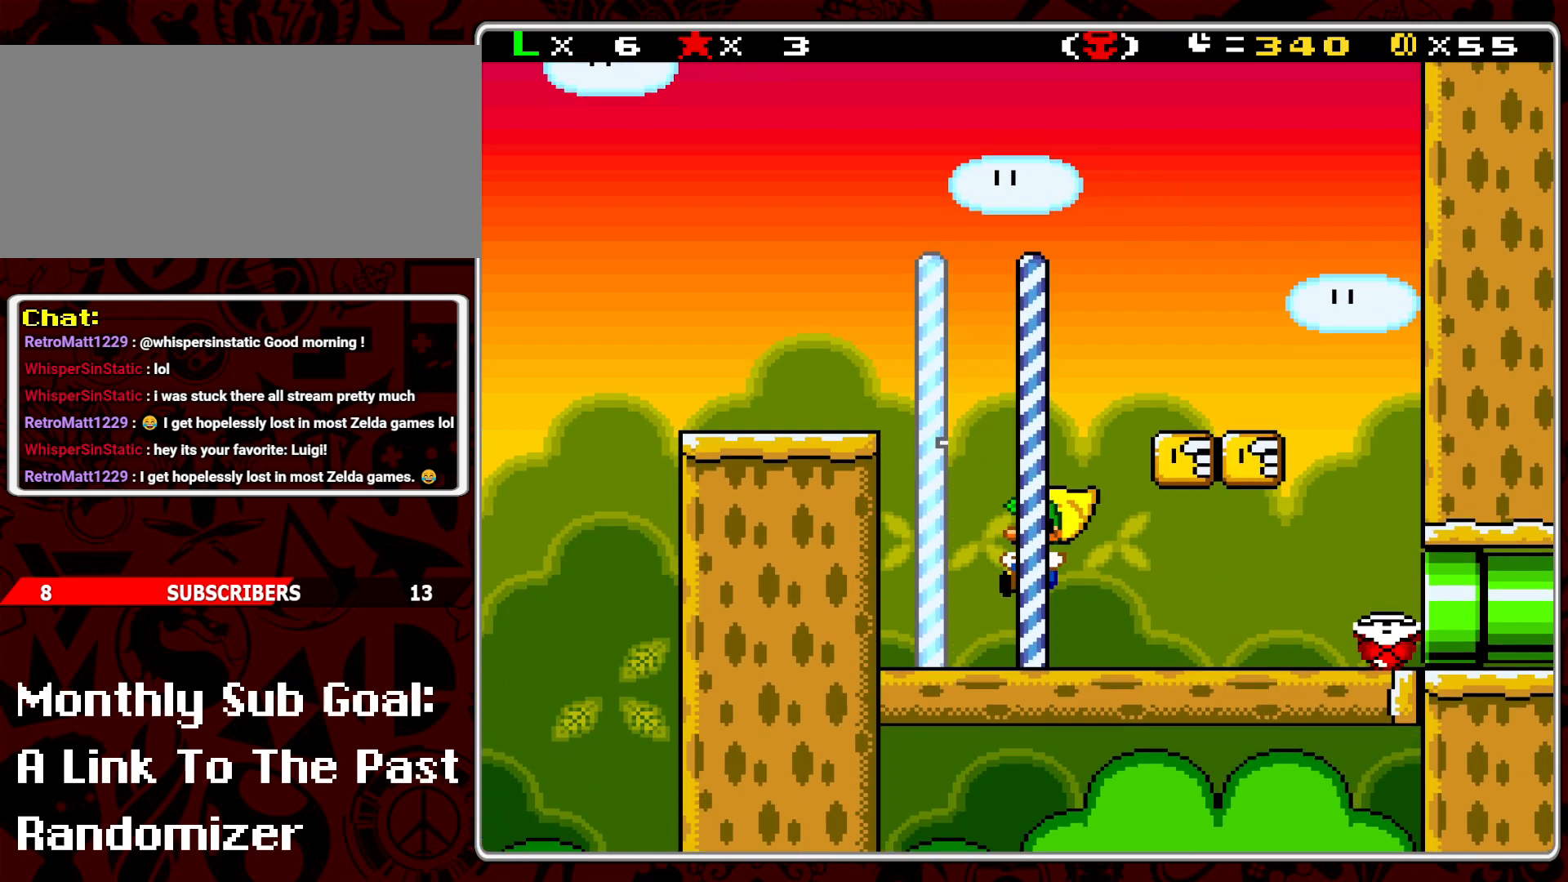
{"buttons": ["DPAD_LEFT"], "events": [[17, "Y", "up"], [200, "A", "down"], [267, "A", "up"], [333, "DPAD_LEFT", "down"]]}
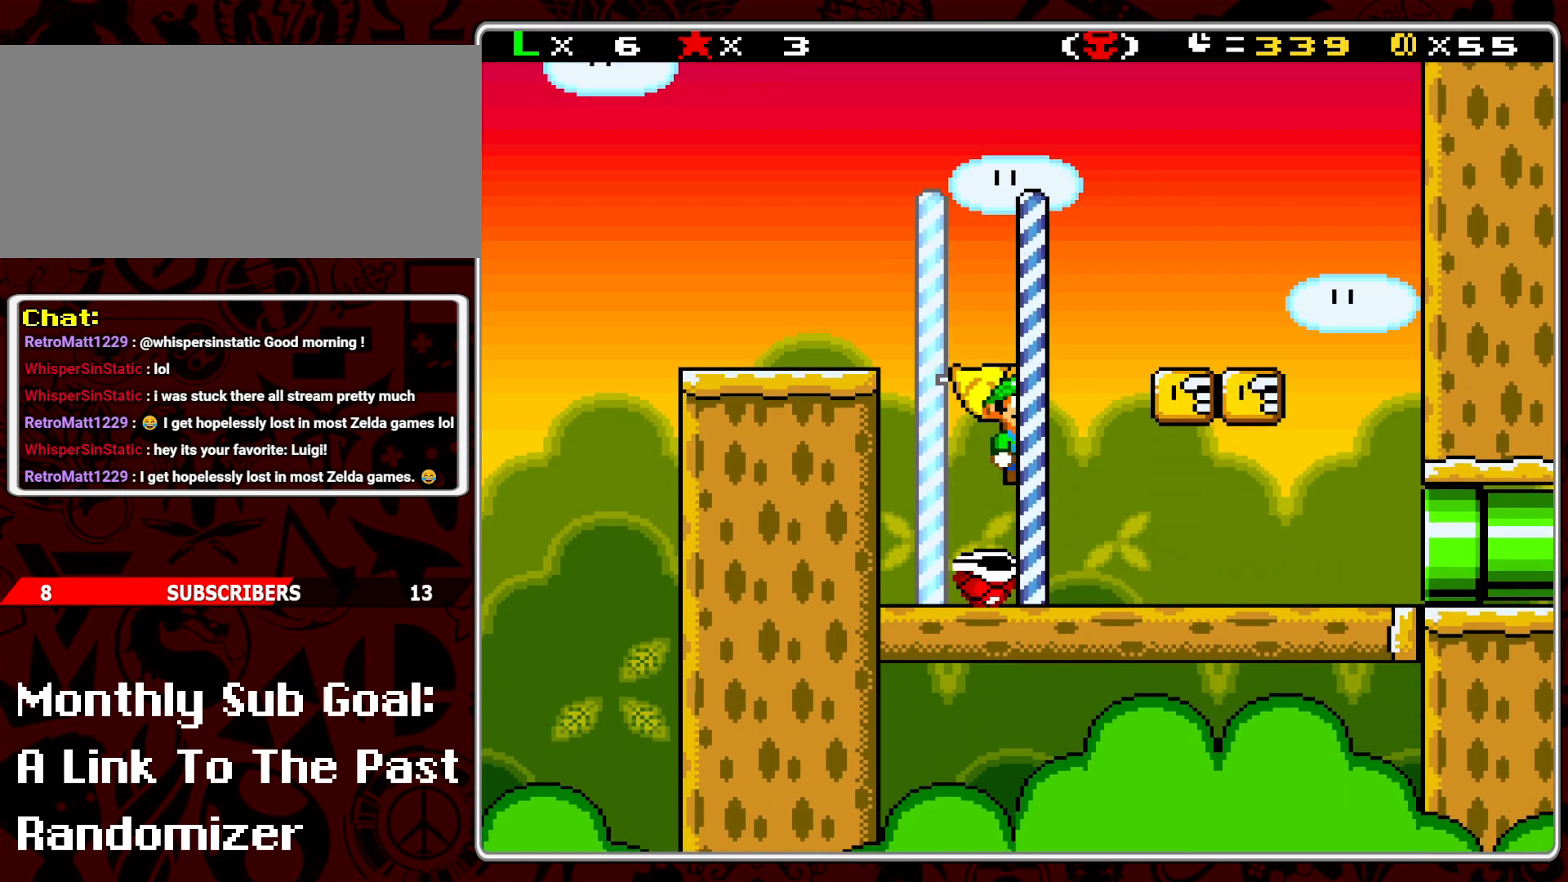
{"buttons": ["Y", "DPAD_RIGHT"], "events": [[133, "DPAD_LEFT", "up"], [283, "DPAD_RIGHT", "down"], [467, "Y", "down"]]}
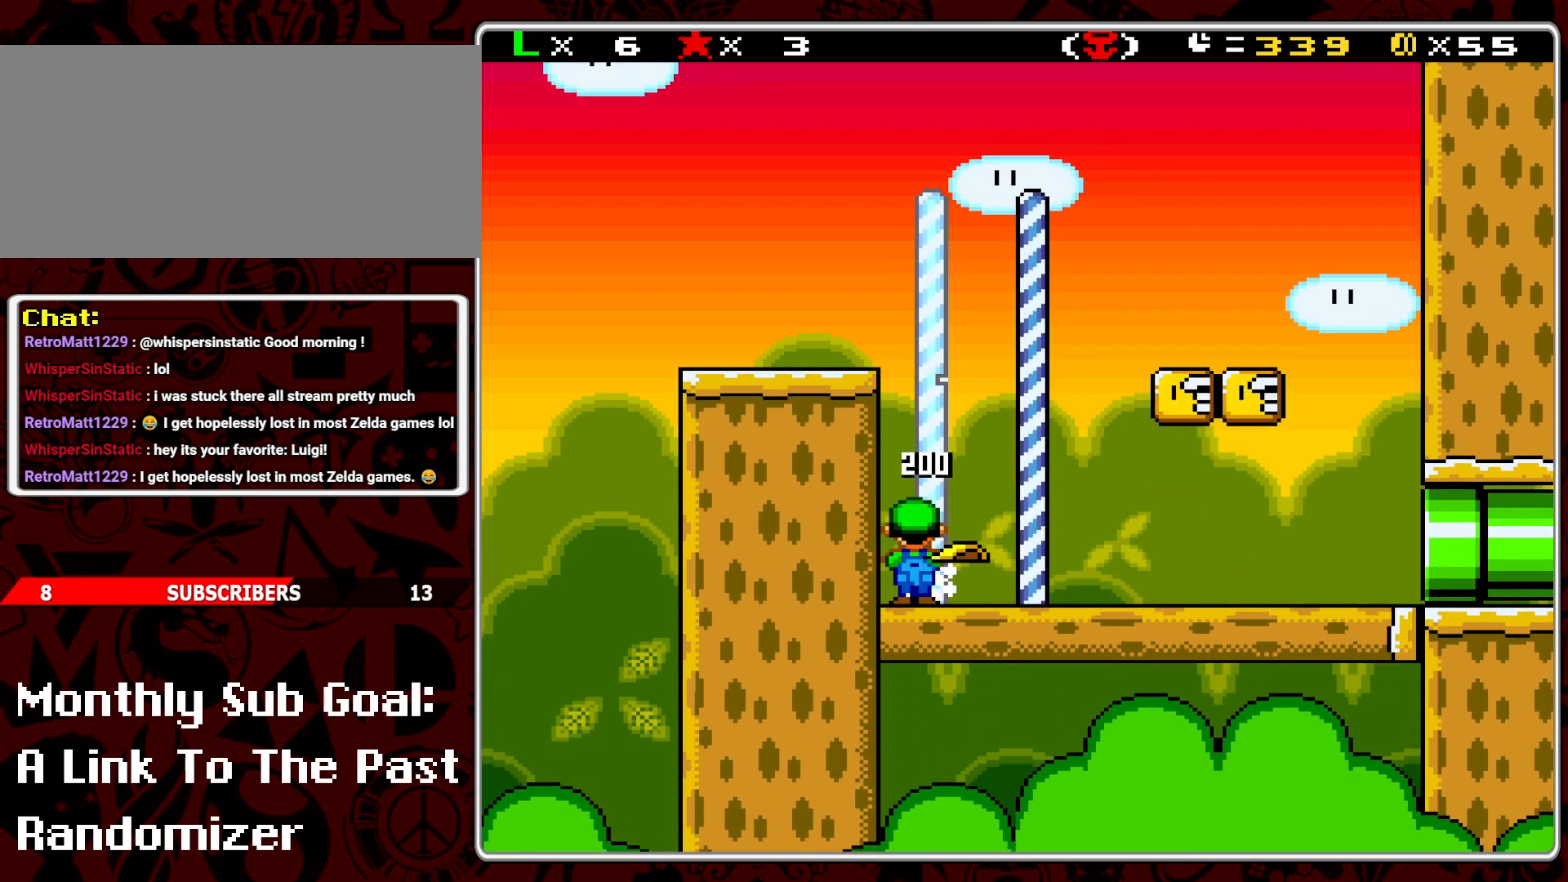
{"buttons": ["B", "Y", "DPAD_LEFT"], "events": [[450, "DPAD_RIGHT", "up"], [483, "B", "down"], [483, "DPAD_UP", "down"], [500, "DPAD_LEFT", "down"], [500, "DPAD_UP", "up"]]}